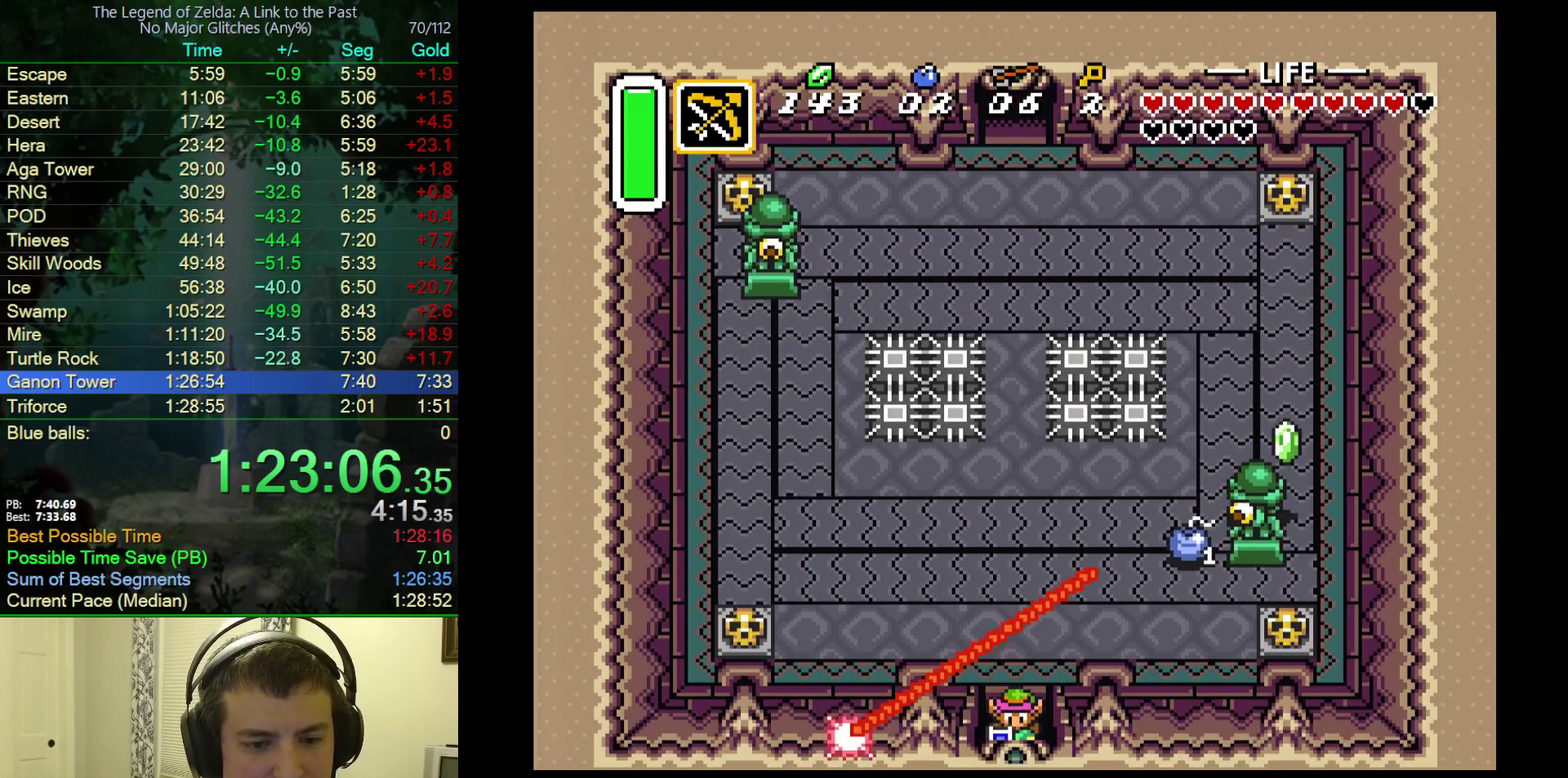
Gameplay with a controller (Nintendo layout); each line is a JSON object with the inputs held at the frame after it. "events" lists button and stick changes between this image and that frame as [ms after this image, input, new state], when the widget could be followed in between. Not read: L3 R3.
{"buttons": ["DPAD_RIGHT"], "events": [[383, "DPAD_DOWN", "up"], [500, "DPAD_RIGHT", "down"]]}
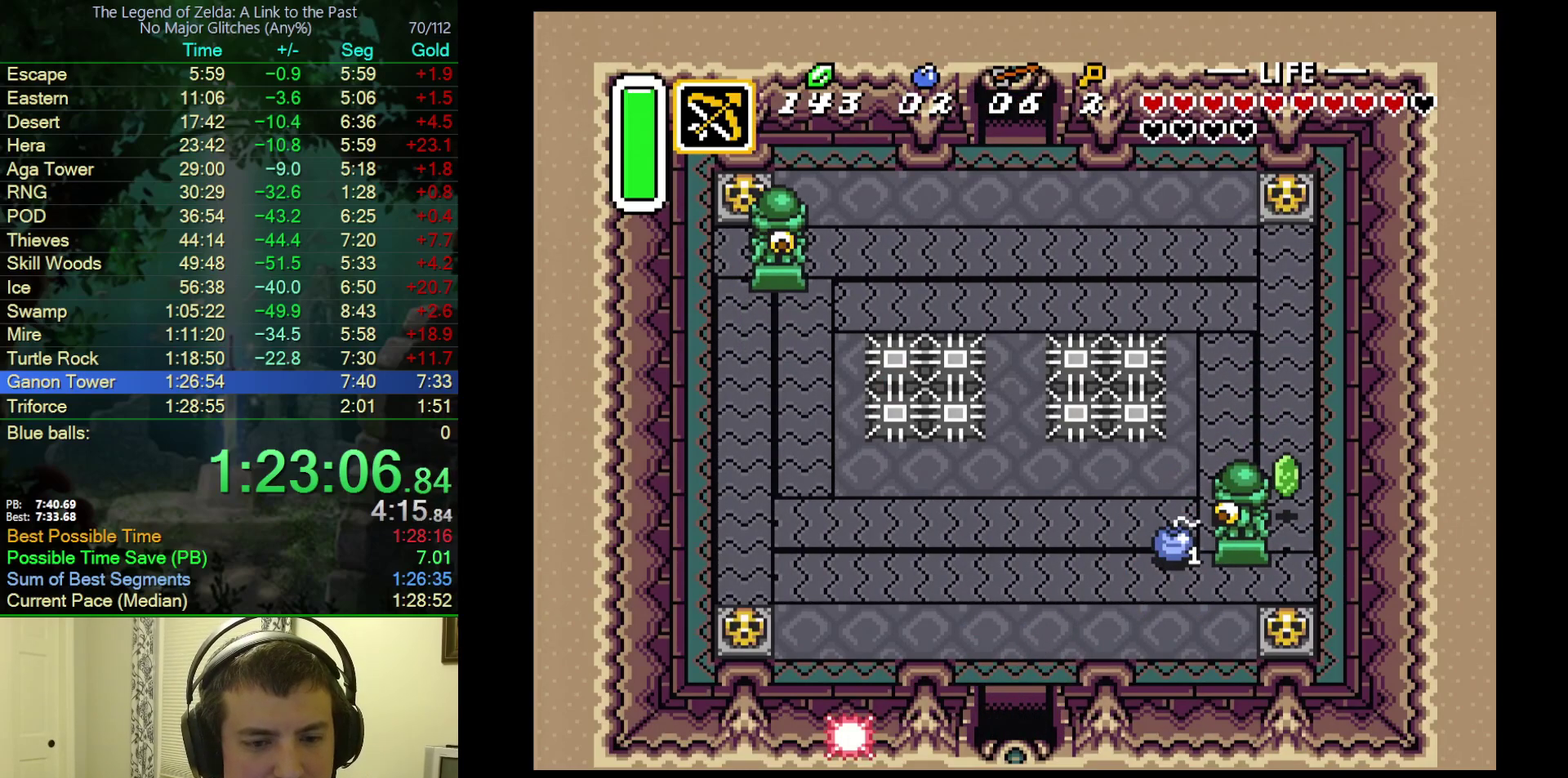
{"buttons": ["DPAD_DOWN", "DPAD_RIGHT"], "events": [[33, "DPAD_DOWN", "down"]]}
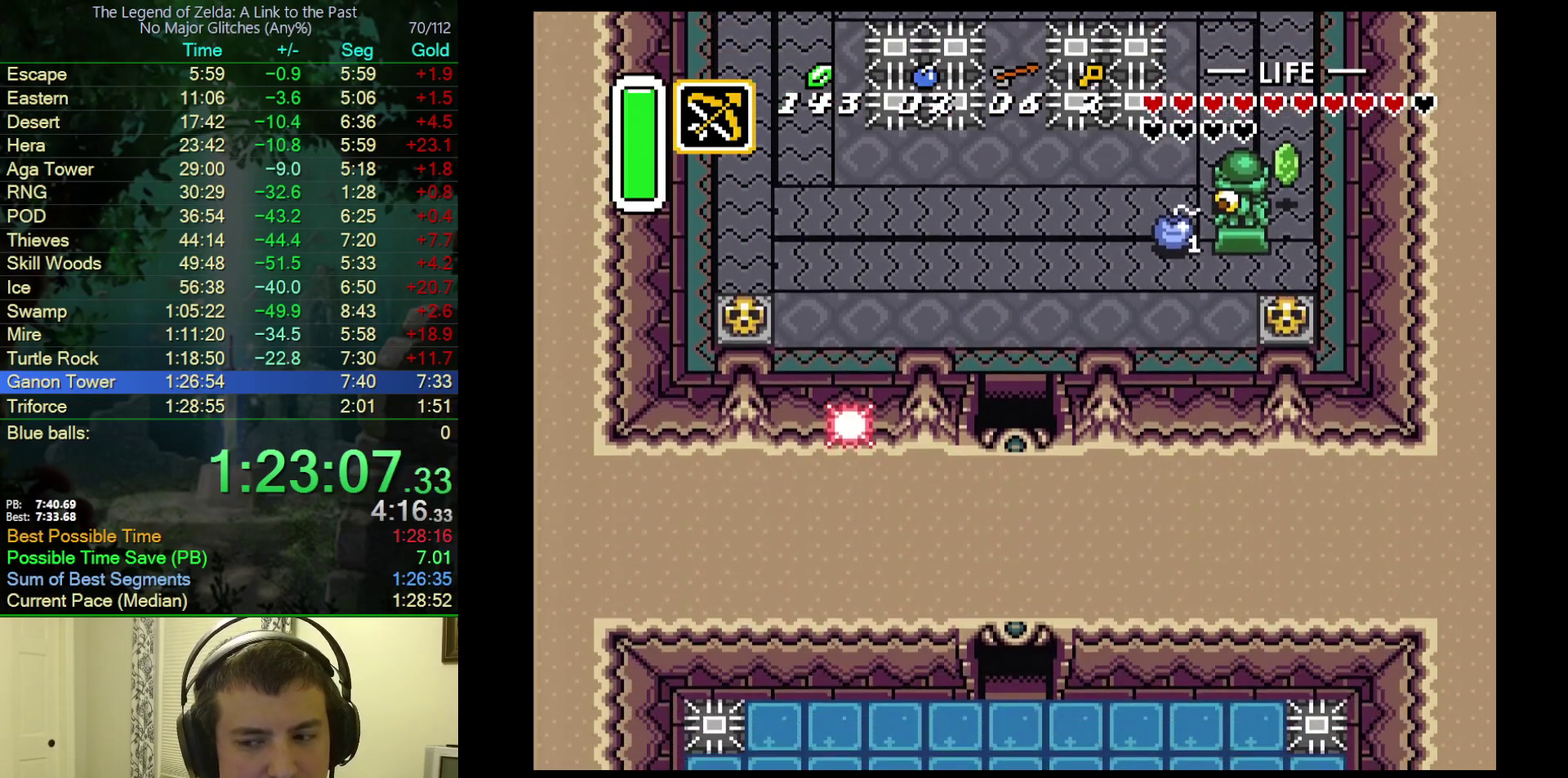
{"buttons": ["DPAD_DOWN", "DPAD_RIGHT"], "events": []}
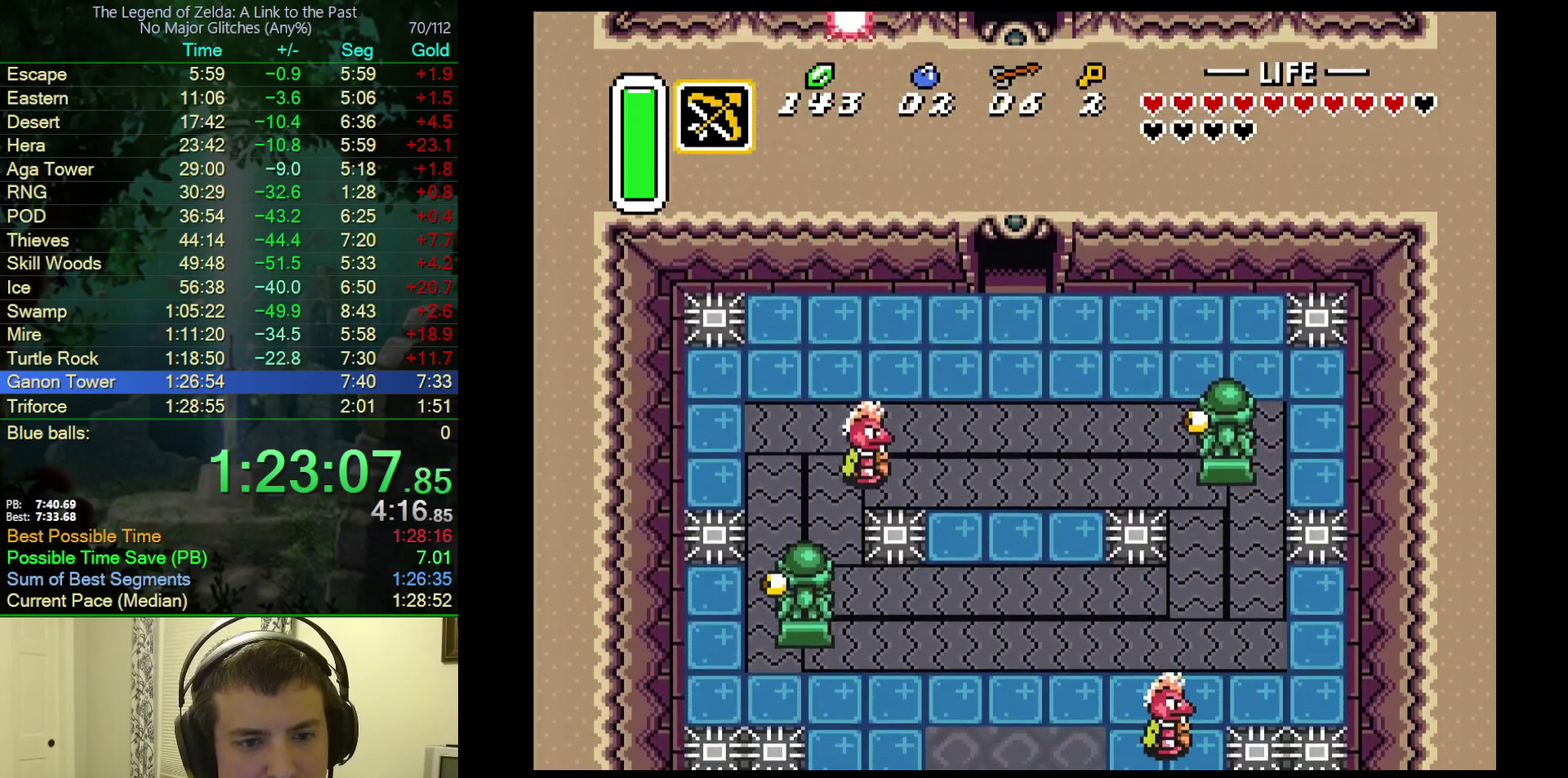
{"buttons": ["DPAD_DOWN", "DPAD_RIGHT"], "events": []}
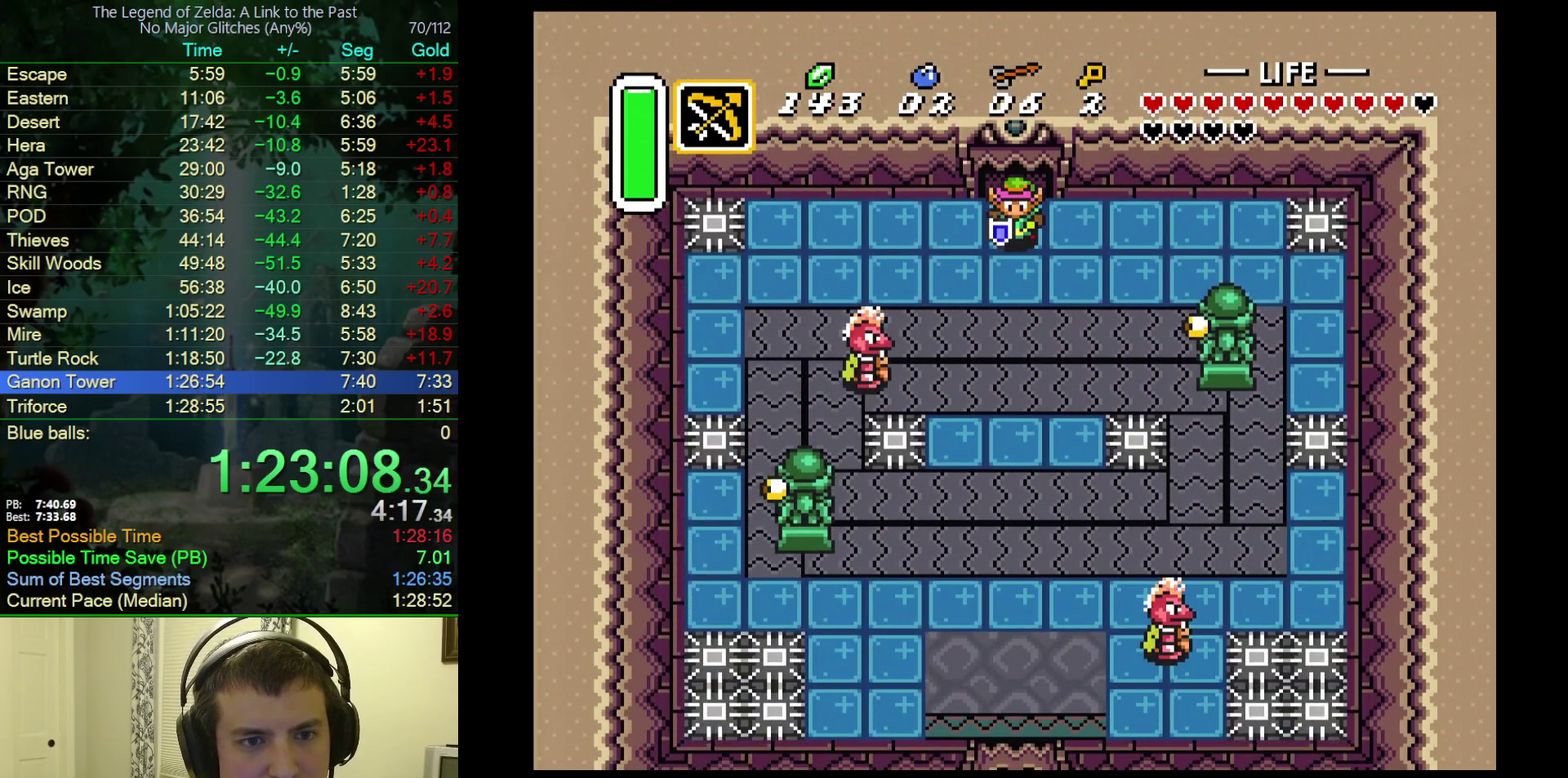
{"buttons": ["DPAD_DOWN"], "events": [[317, "DPAD_RIGHT", "up"], [333, "Y", "down"], [467, "Y", "up"]]}
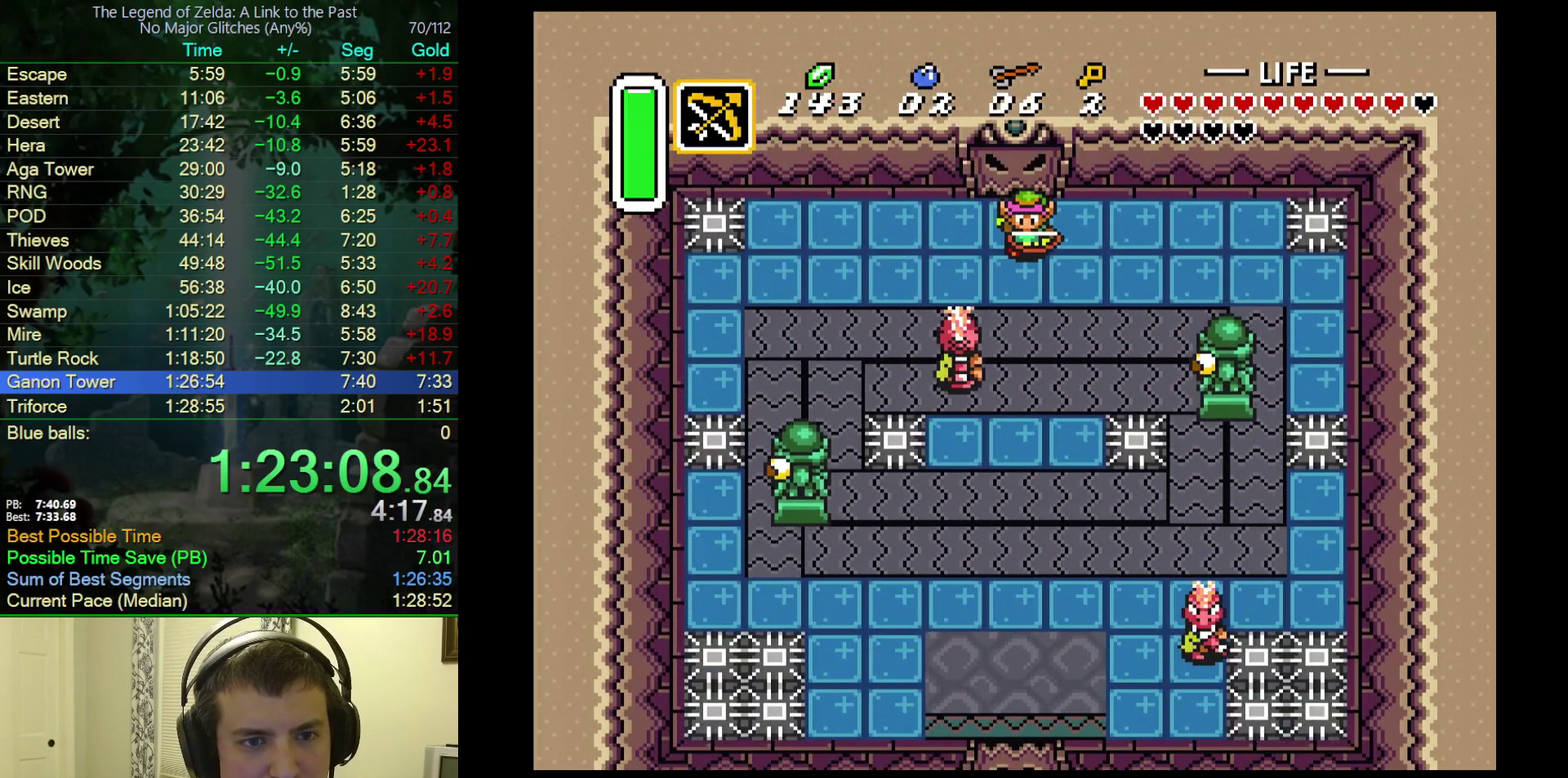
{"buttons": ["A"], "events": [[167, "A", "down"], [250, "DPAD_DOWN", "up"]]}
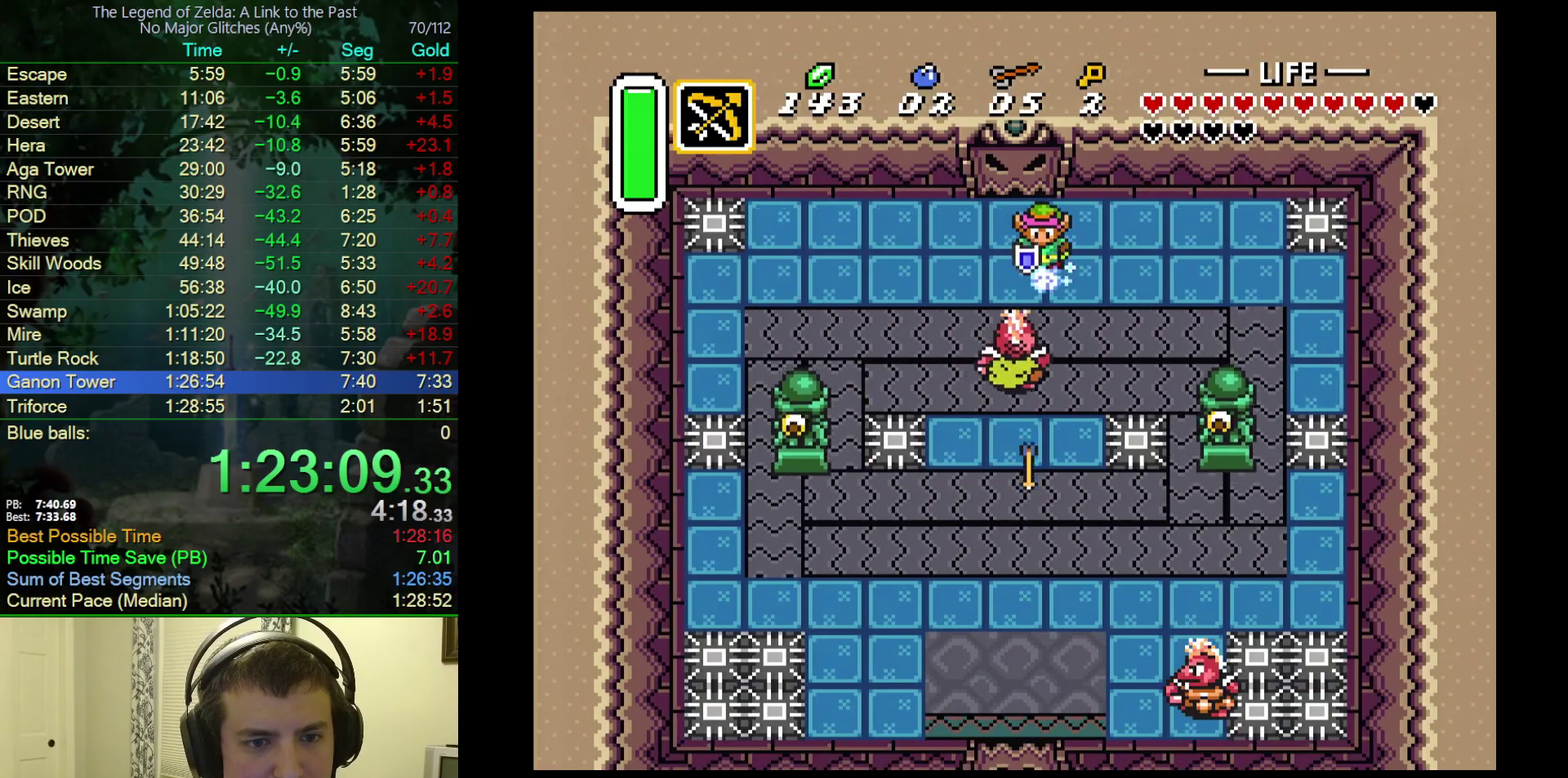
{"buttons": ["A"], "events": []}
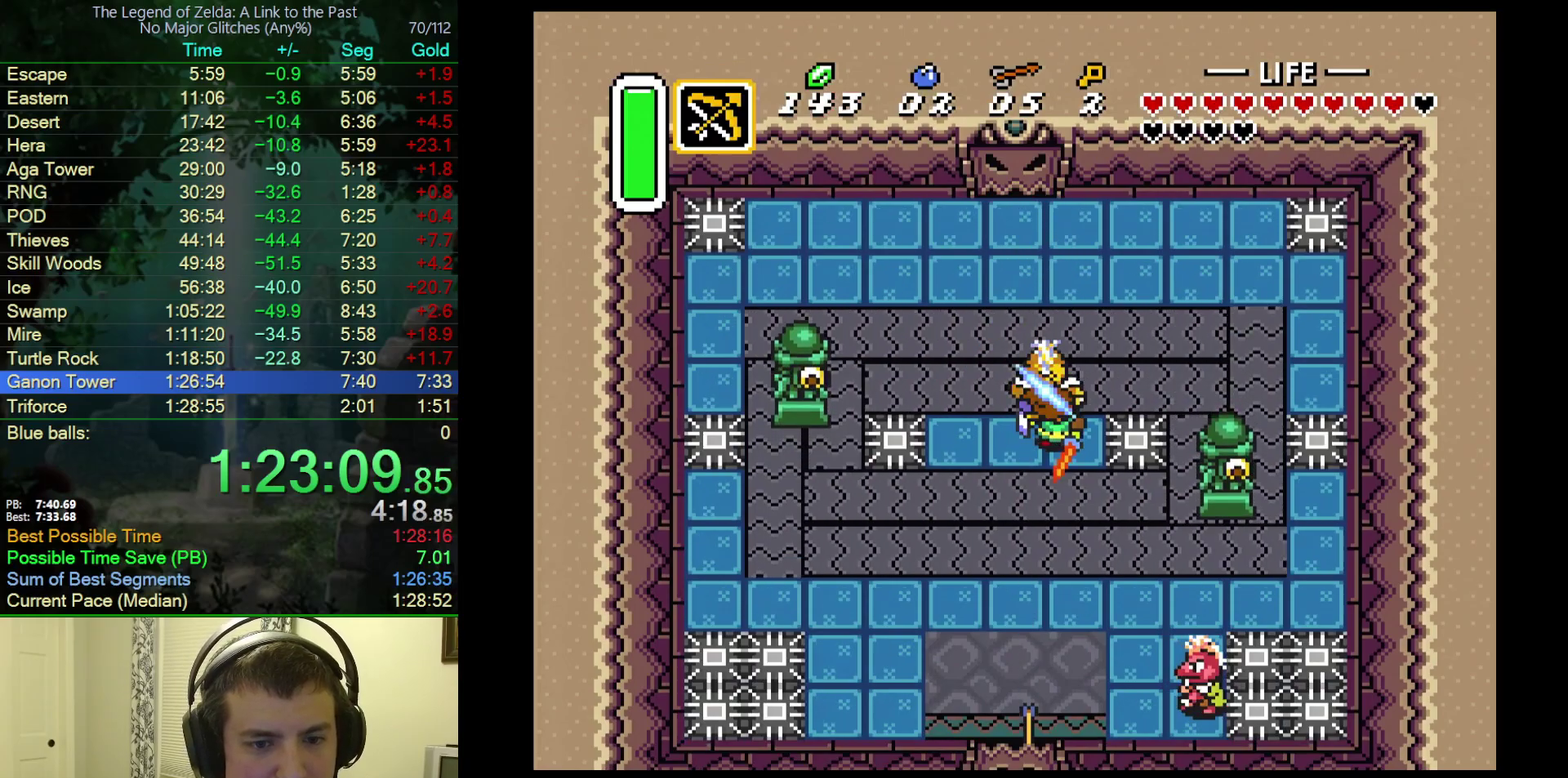
{"buttons": [], "events": [[417, "DPAD_RIGHT", "down"], [467, "A", "up"], [500, "DPAD_RIGHT", "up"]]}
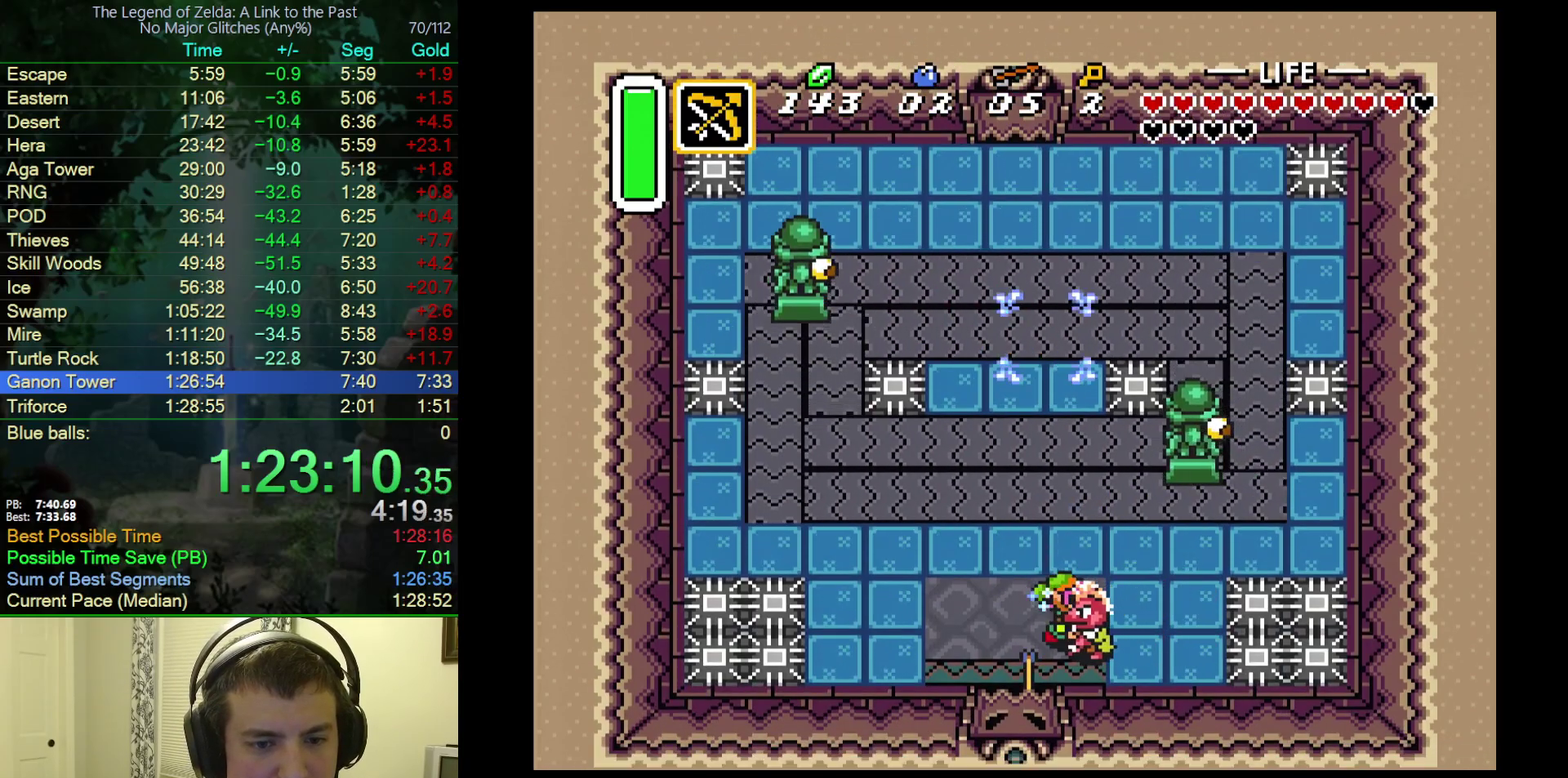
{"buttons": ["B", "DPAD_DOWN"], "events": [[50, "B", "down"], [267, "B", "up"], [350, "DPAD_DOWN", "down"], [383, "DPAD_RIGHT", "down"], [467, "B", "down"], [467, "DPAD_RIGHT", "up"]]}
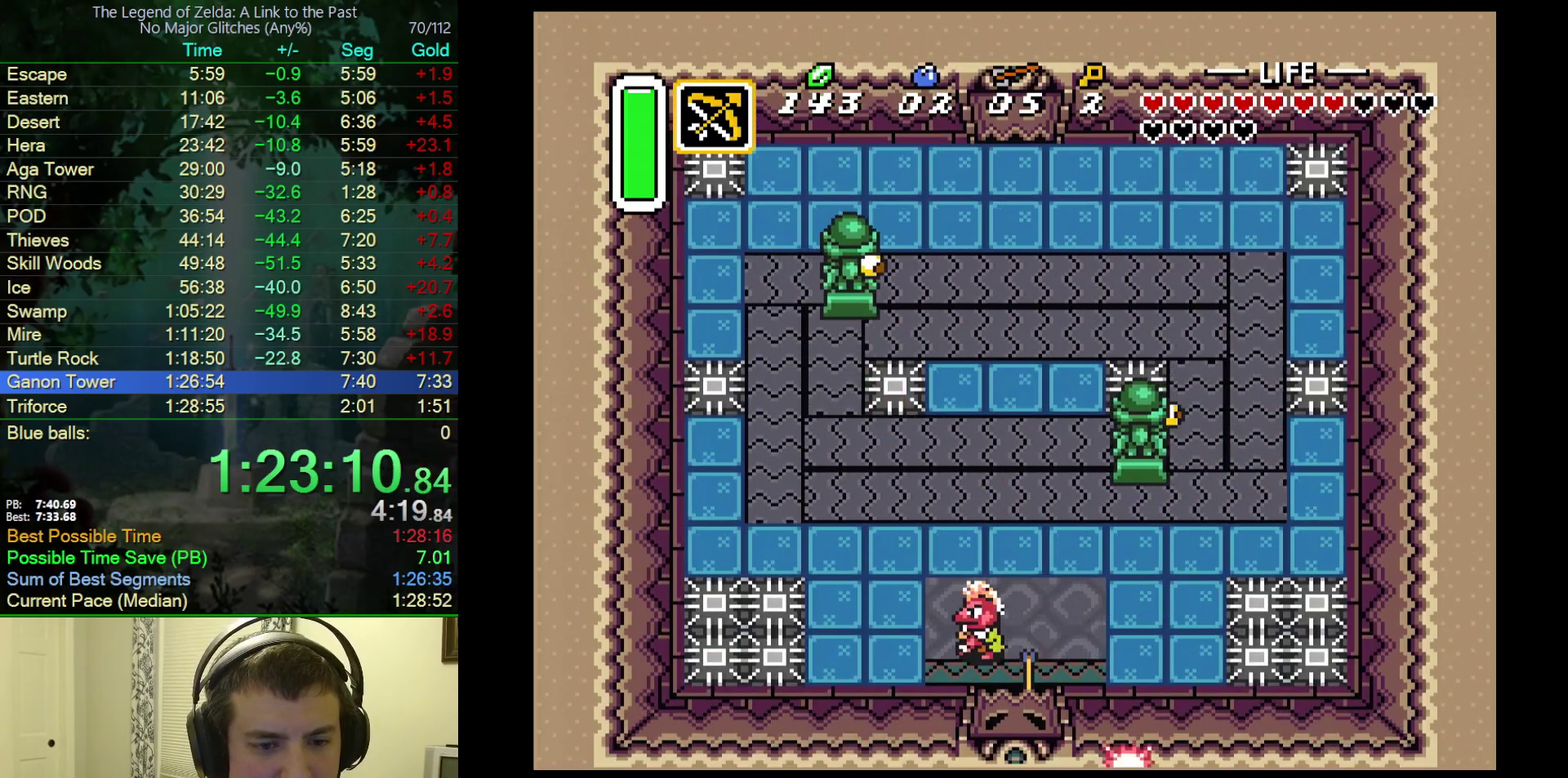
{"buttons": ["A", "DPAD_DOWN"], "events": [[250, "B", "up"], [283, "DPAD_RIGHT", "down"], [433, "DPAD_RIGHT", "up"], [467, "A", "down"]]}
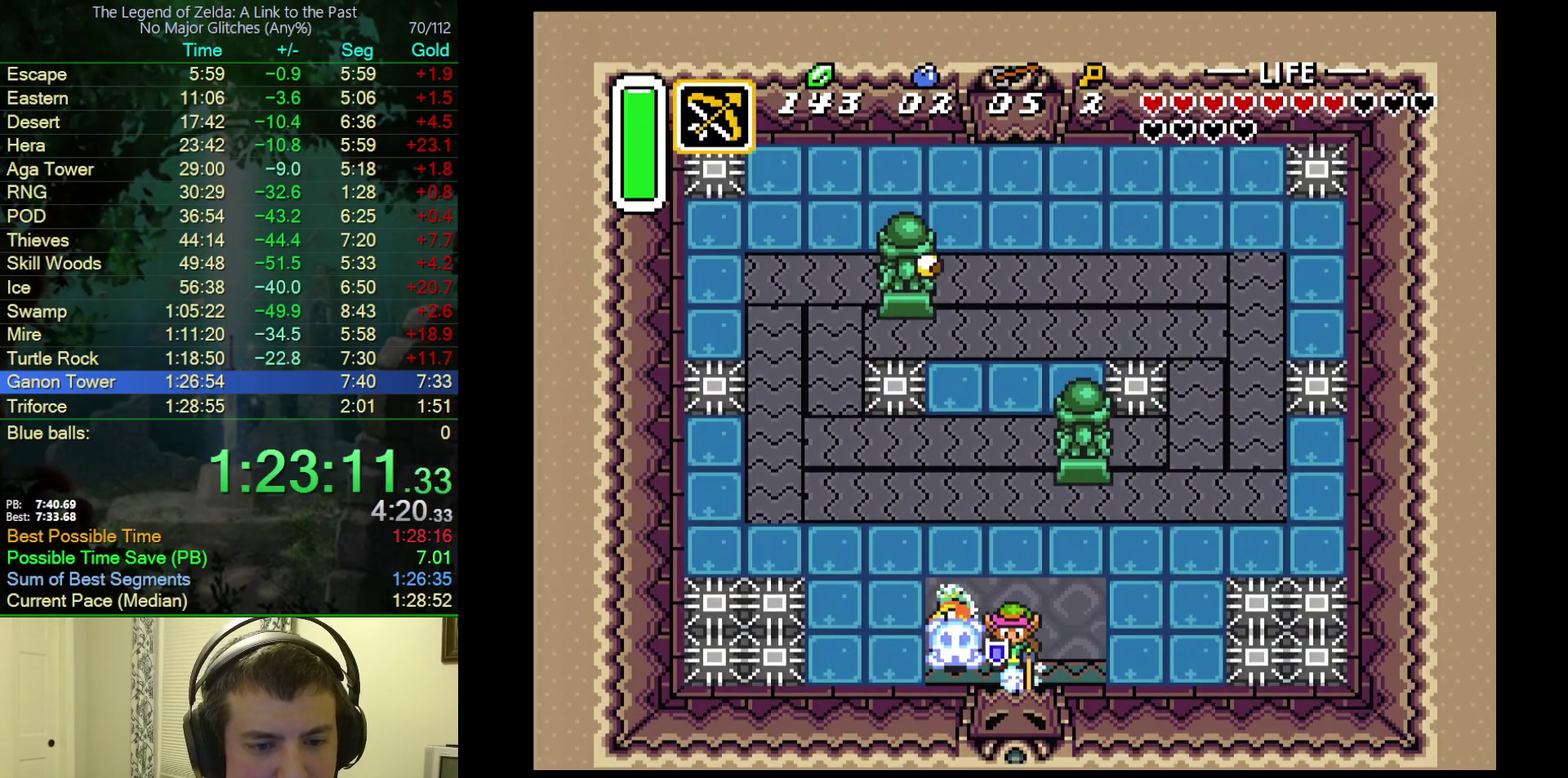
{"buttons": ["A"], "events": [[50, "DPAD_DOWN", "up"]]}
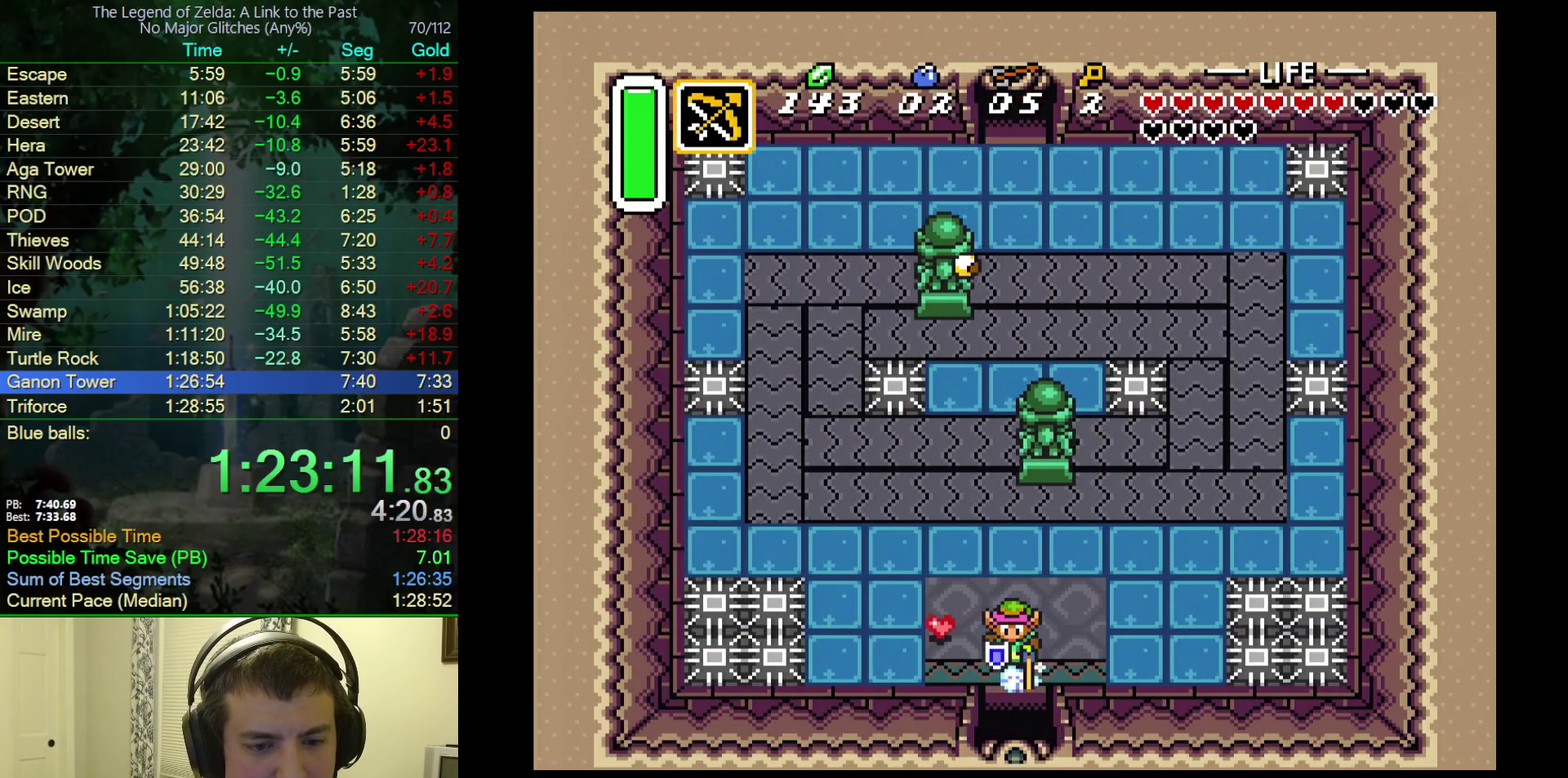
{"buttons": ["A"], "events": []}
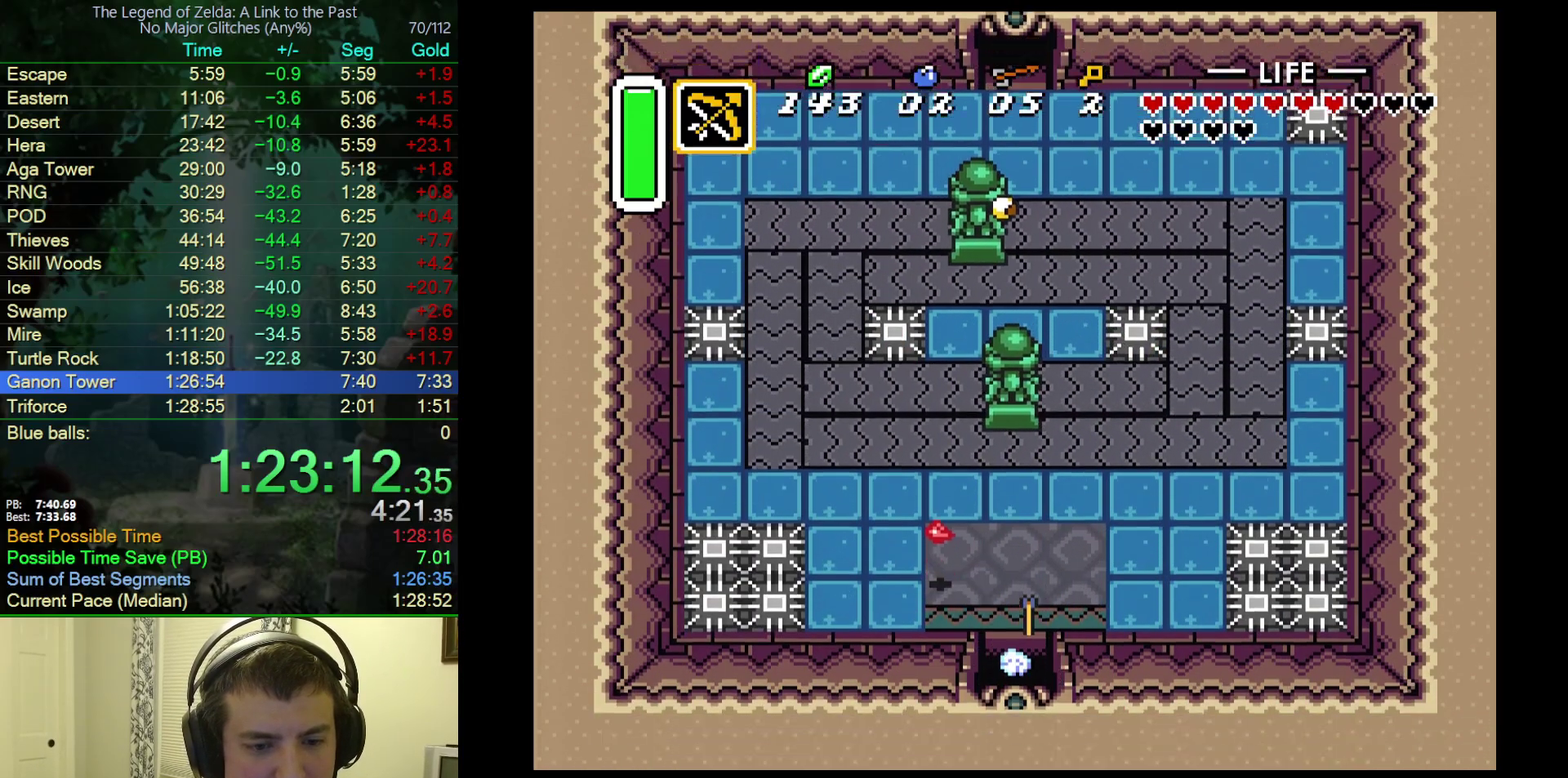
{"buttons": ["DPAD_DOWN", "DPAD_LEFT"], "events": [[150, "A", "up"], [167, "DPAD_DOWN", "down"], [167, "DPAD_LEFT", "down"]]}
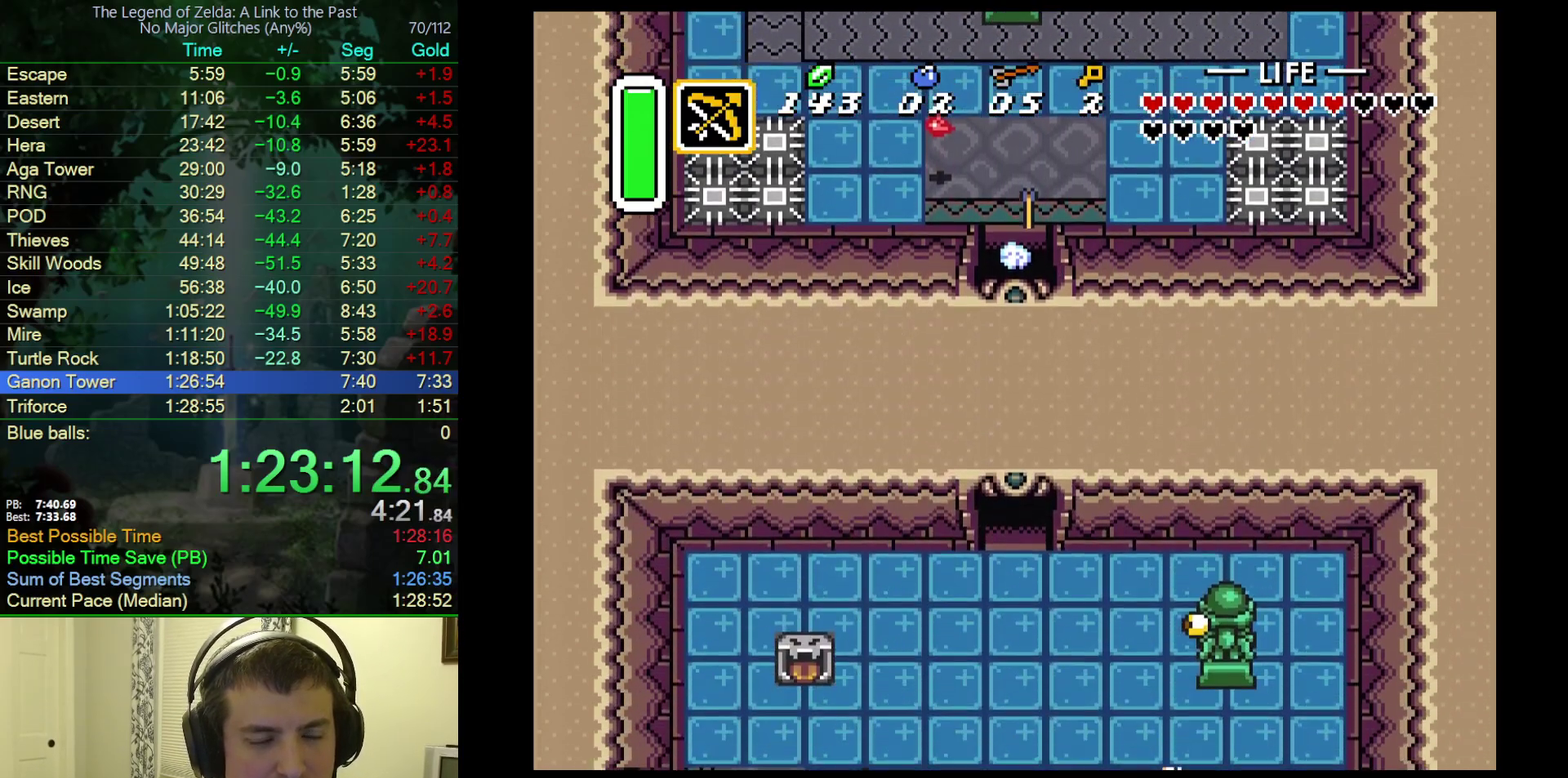
{"buttons": ["DPAD_DOWN", "DPAD_LEFT"], "events": []}
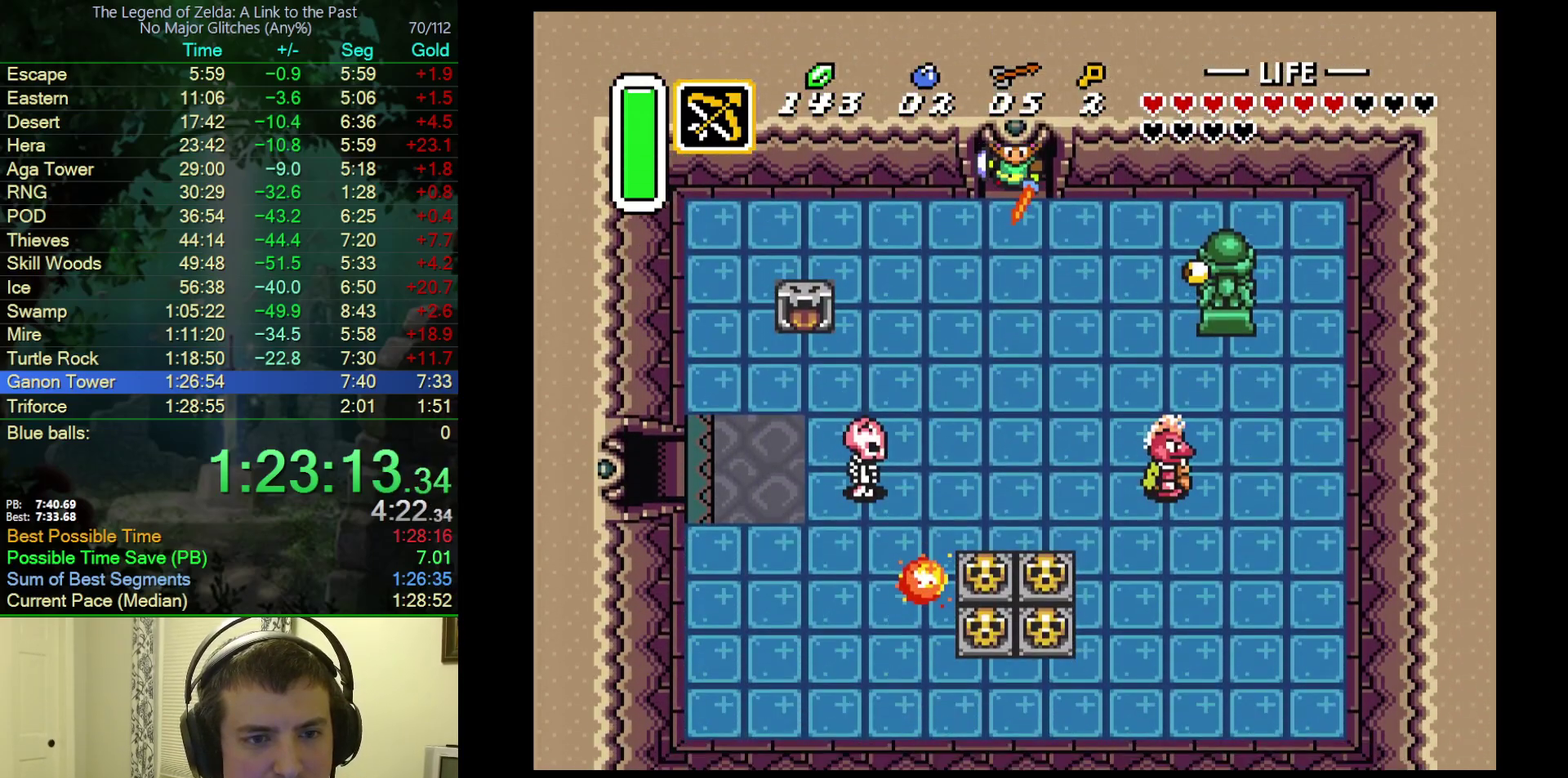
{"buttons": ["DPAD_DOWN", "DPAD_LEFT"], "events": []}
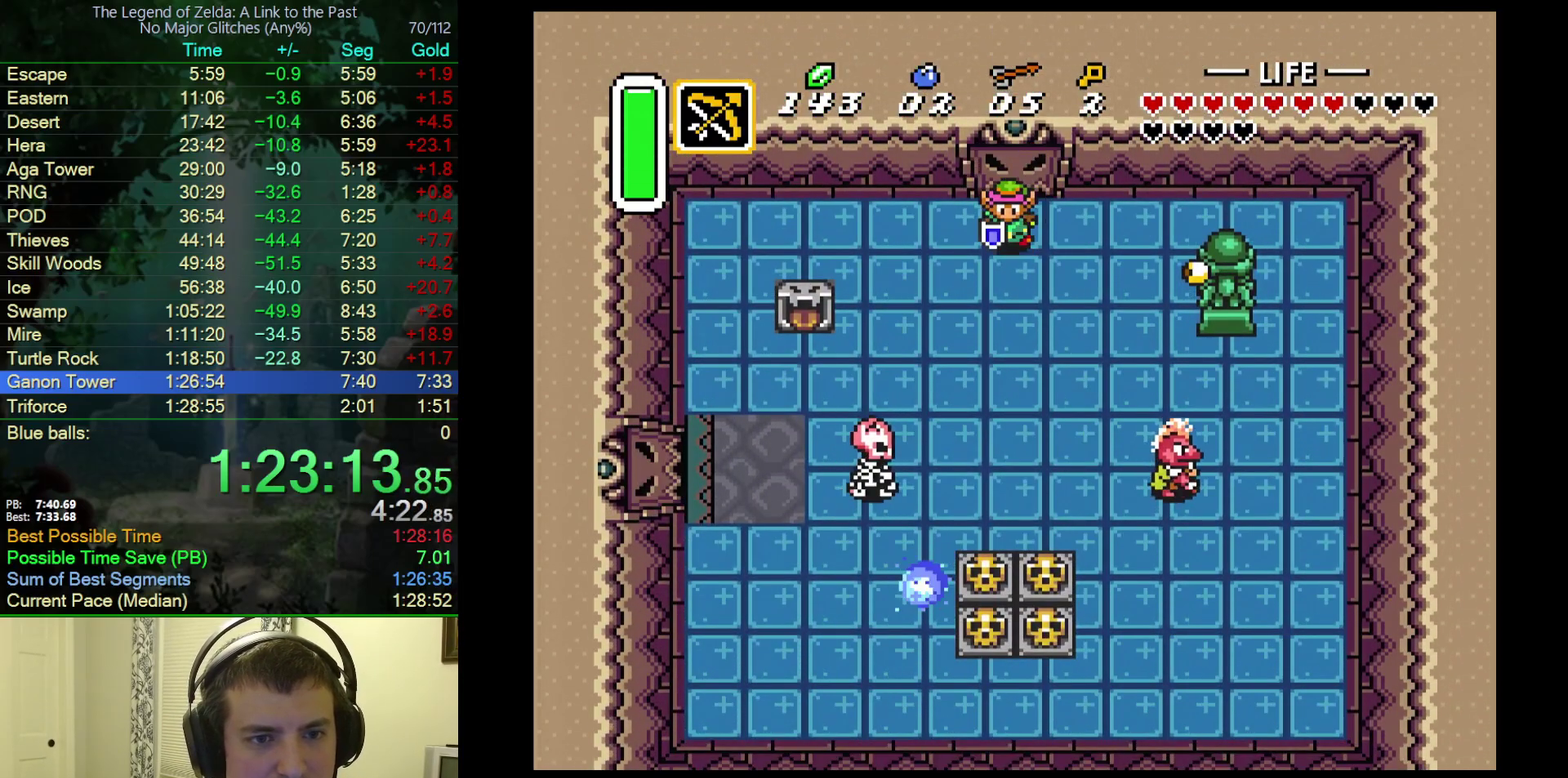
{"buttons": [], "events": [[33, "START", "down"], [217, "DPAD_LEFT", "up"], [233, "DPAD_DOWN", "up"], [317, "START", "up"]]}
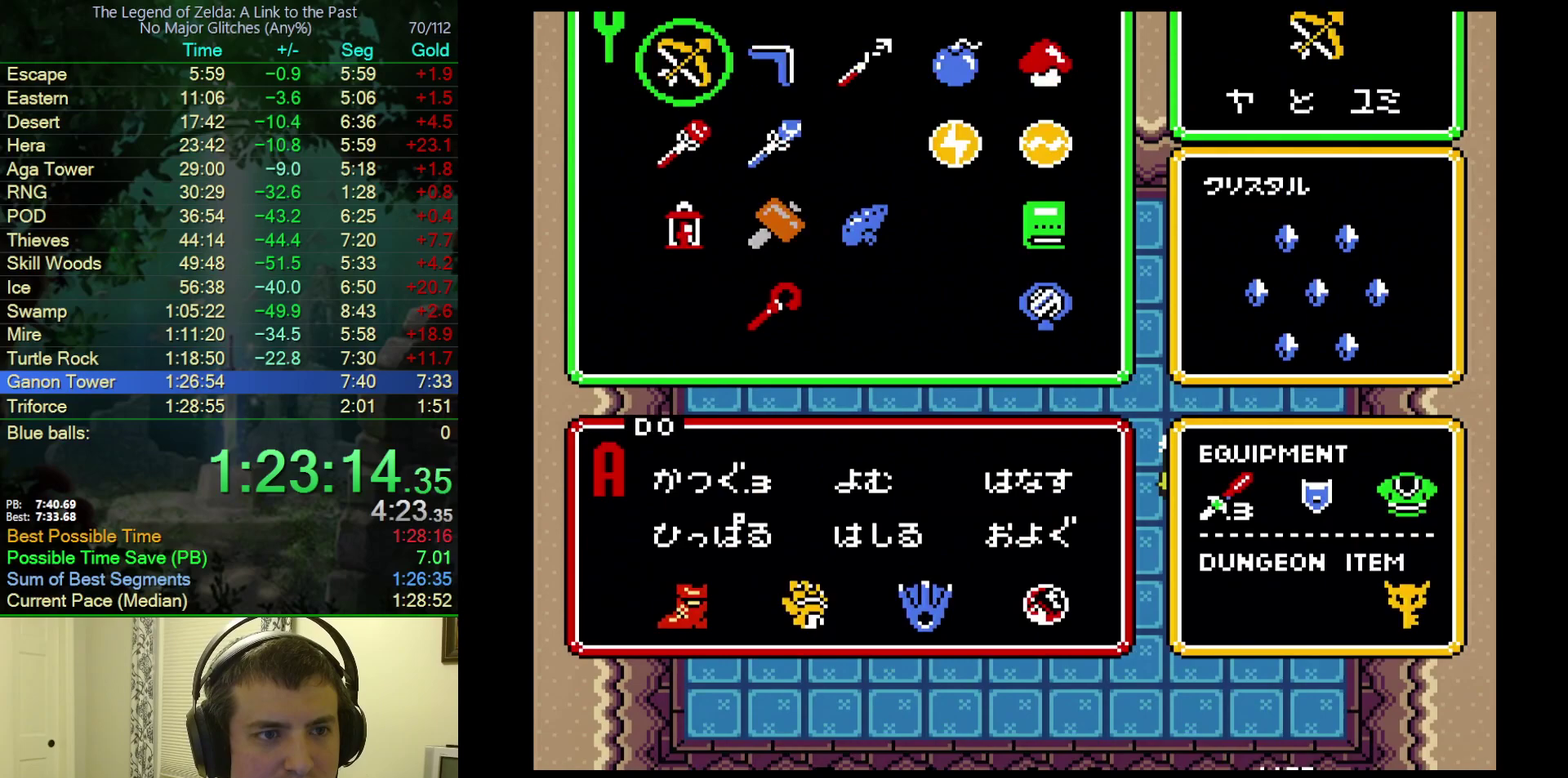
{"buttons": ["DPAD_DOWN"], "events": [[167, "DPAD_DOWN", "down"], [183, "START", "down"], [233, "DPAD_DOWN", "up"], [283, "START", "up"], [367, "DPAD_DOWN", "down"], [367, "DPAD_LEFT", "down"], [483, "DPAD_LEFT", "up"]]}
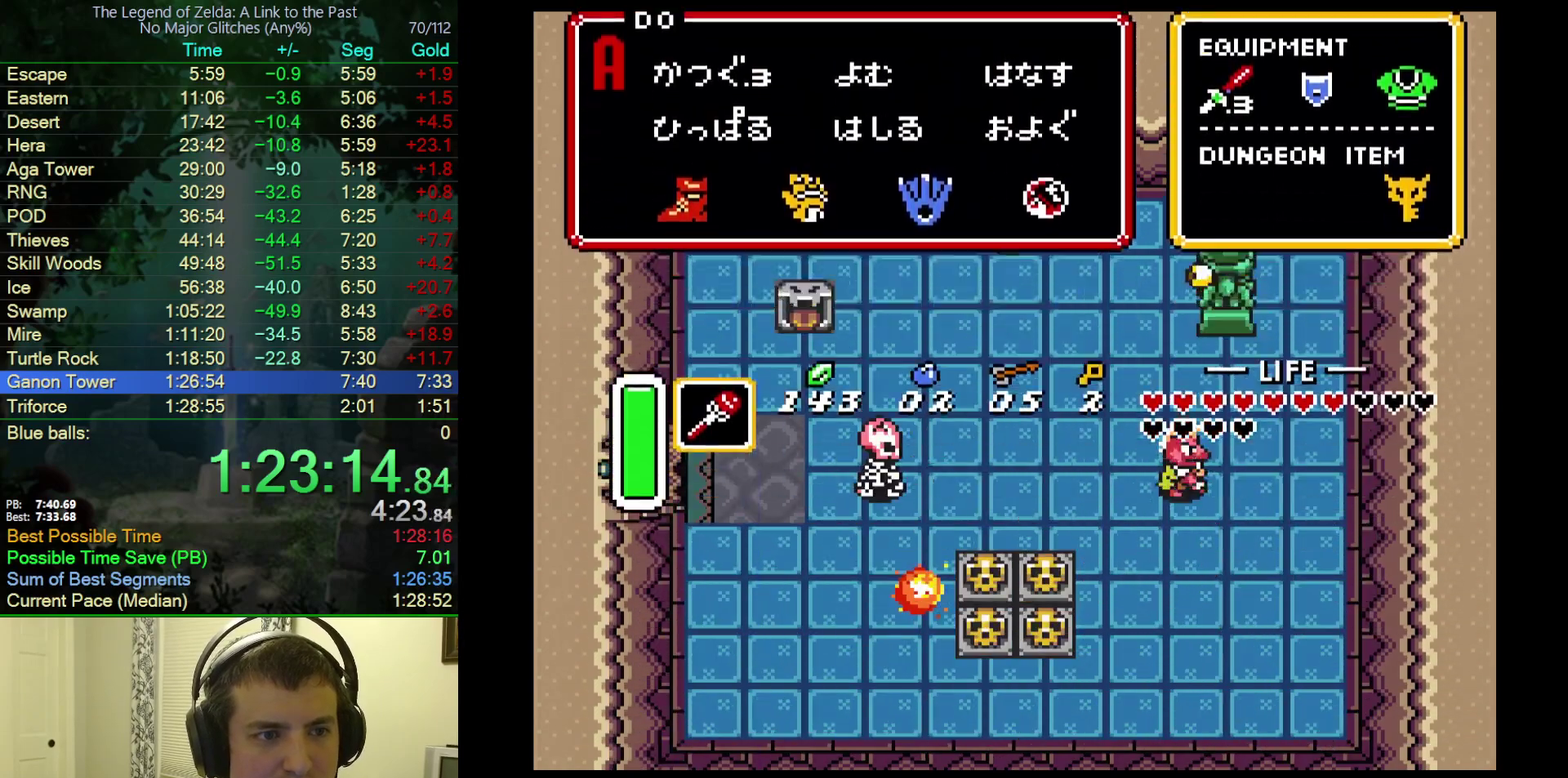
{"buttons": ["DPAD_DOWN", "DPAD_RIGHT"], "events": [[317, "Y", "down"], [450, "DPAD_RIGHT", "down"], [467, "Y", "up"]]}
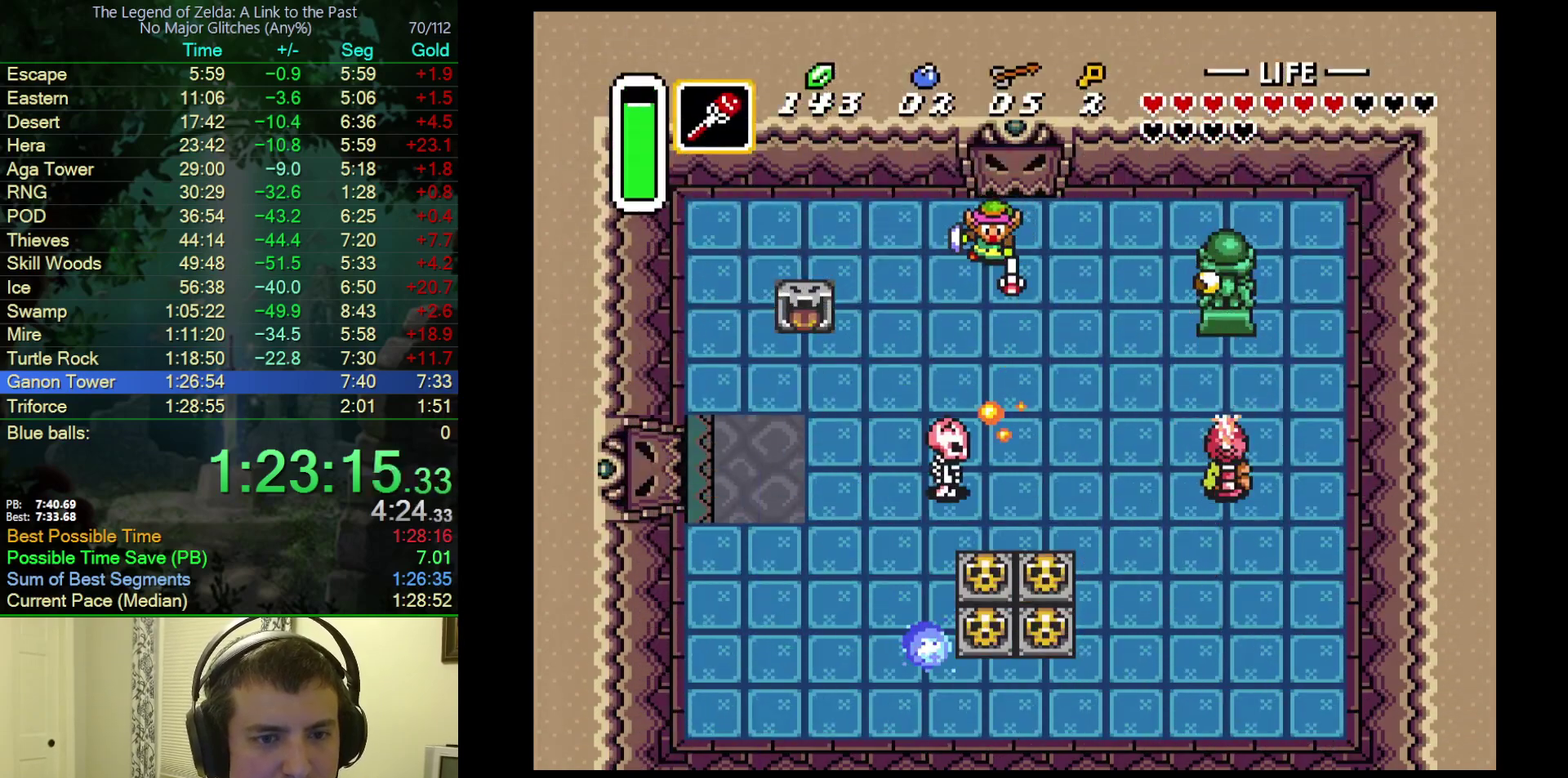
{"buttons": ["DPAD_DOWN", "DPAD_RIGHT"], "events": [[200, "B", "down"], [417, "B", "up"]]}
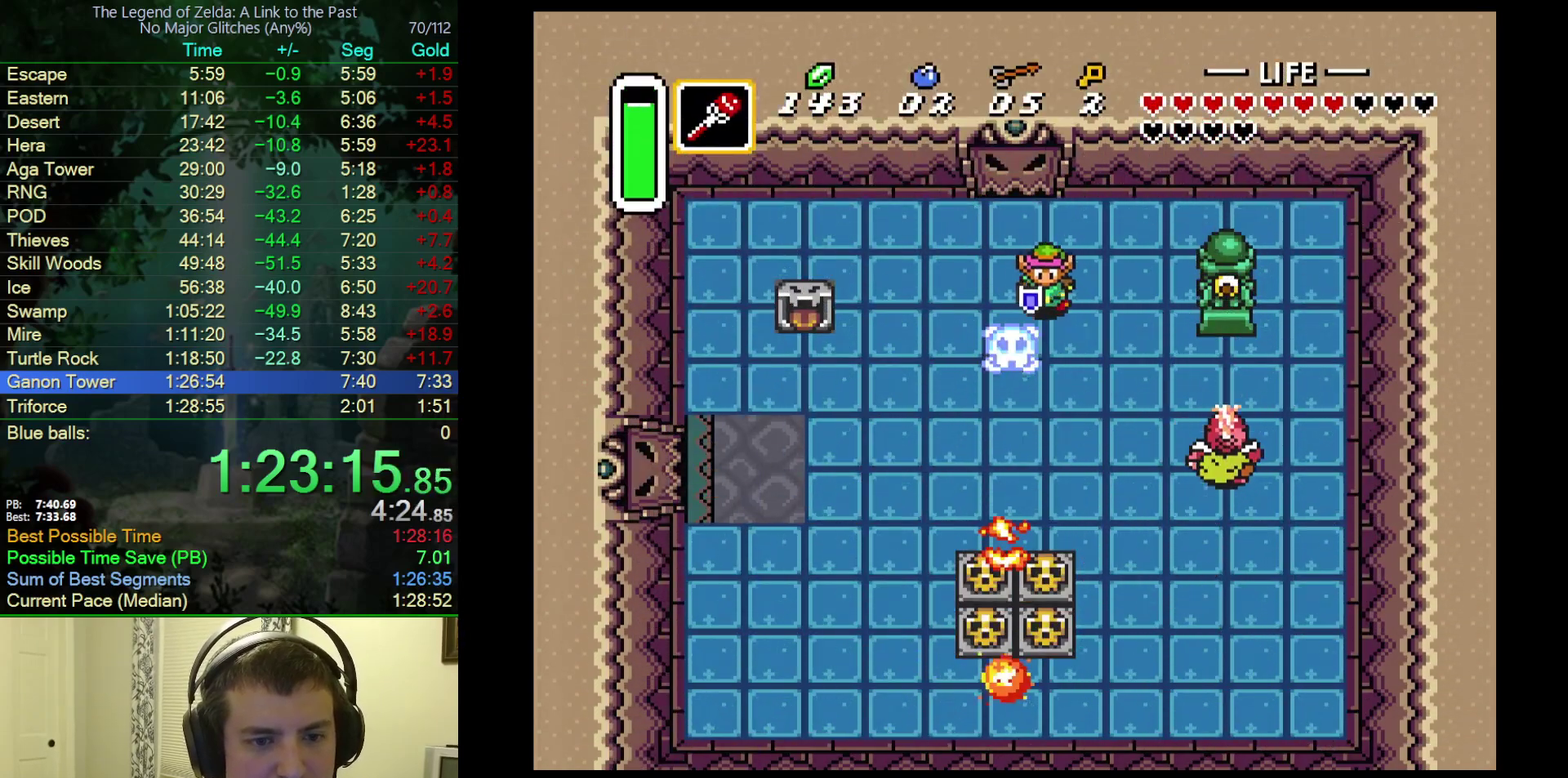
{"buttons": ["B", "DPAD_RIGHT"], "events": [[117, "B", "down"], [283, "B", "up"], [300, "DPAD_DOWN", "up"], [417, "B", "down"]]}
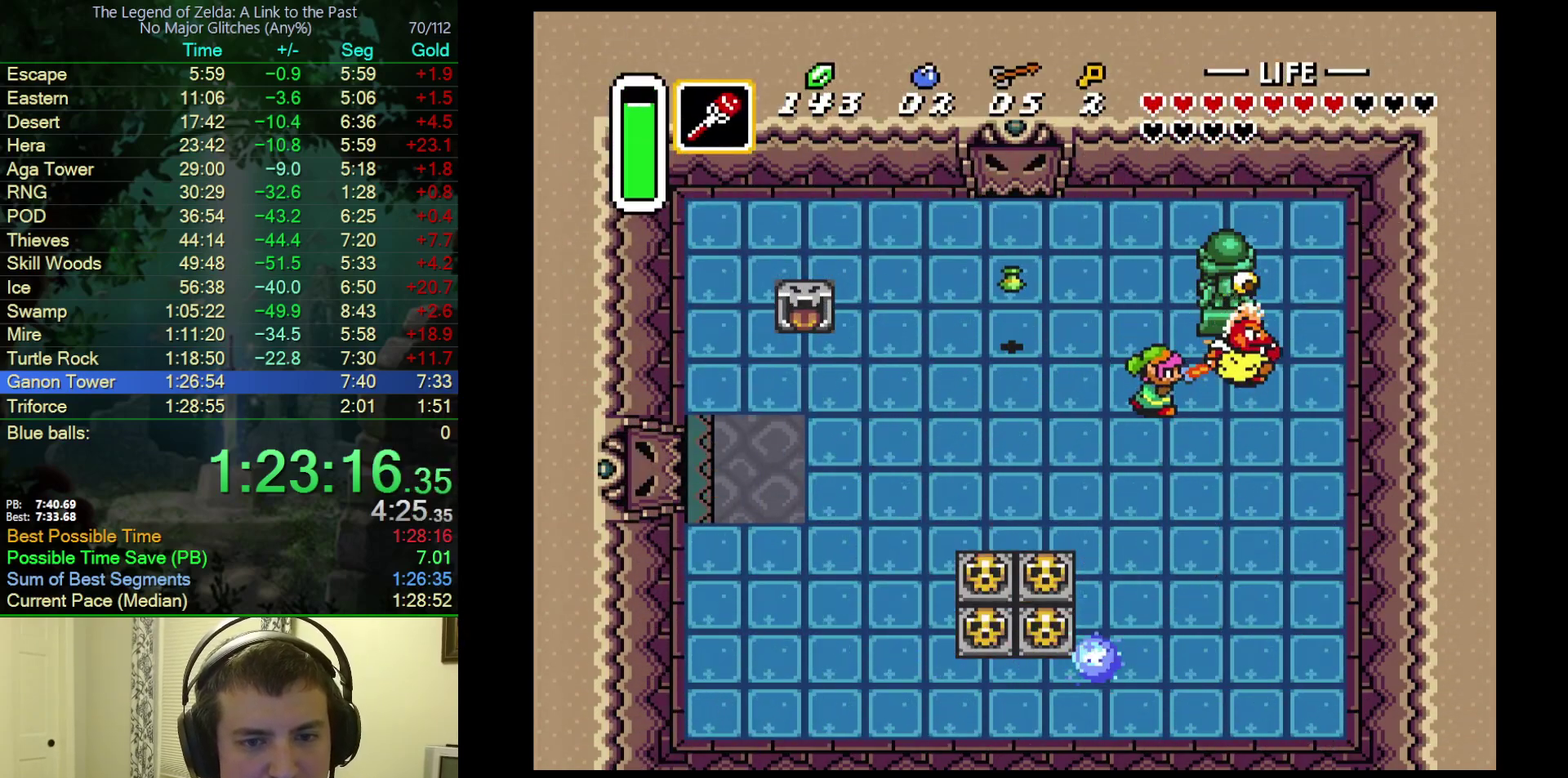
{"buttons": ["A"], "events": [[133, "B", "up"], [150, "DPAD_RIGHT", "up"], [200, "DPAD_LEFT", "down"], [250, "A", "down"], [383, "DPAD_LEFT", "up"]]}
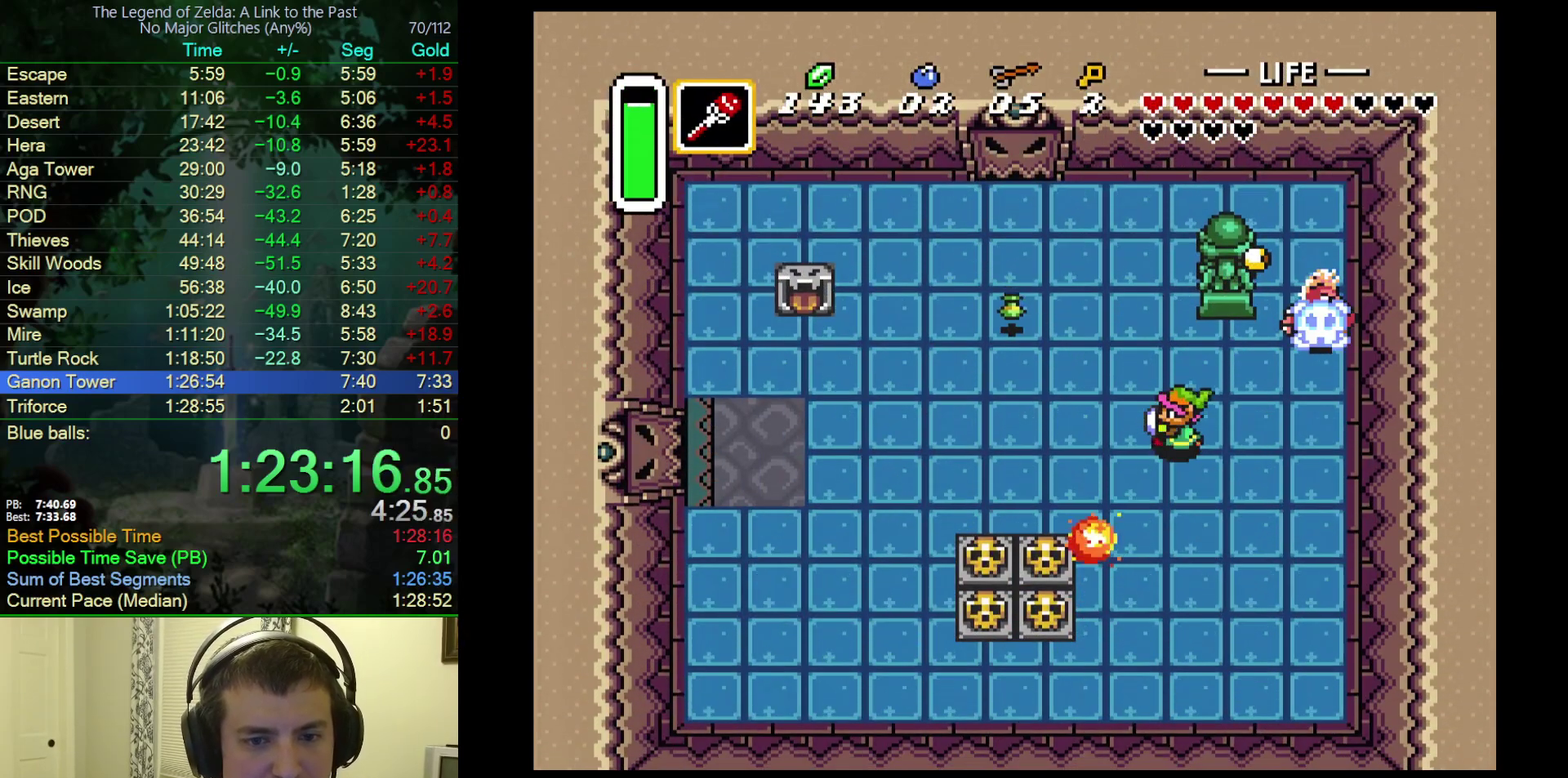
{"buttons": ["A"], "events": []}
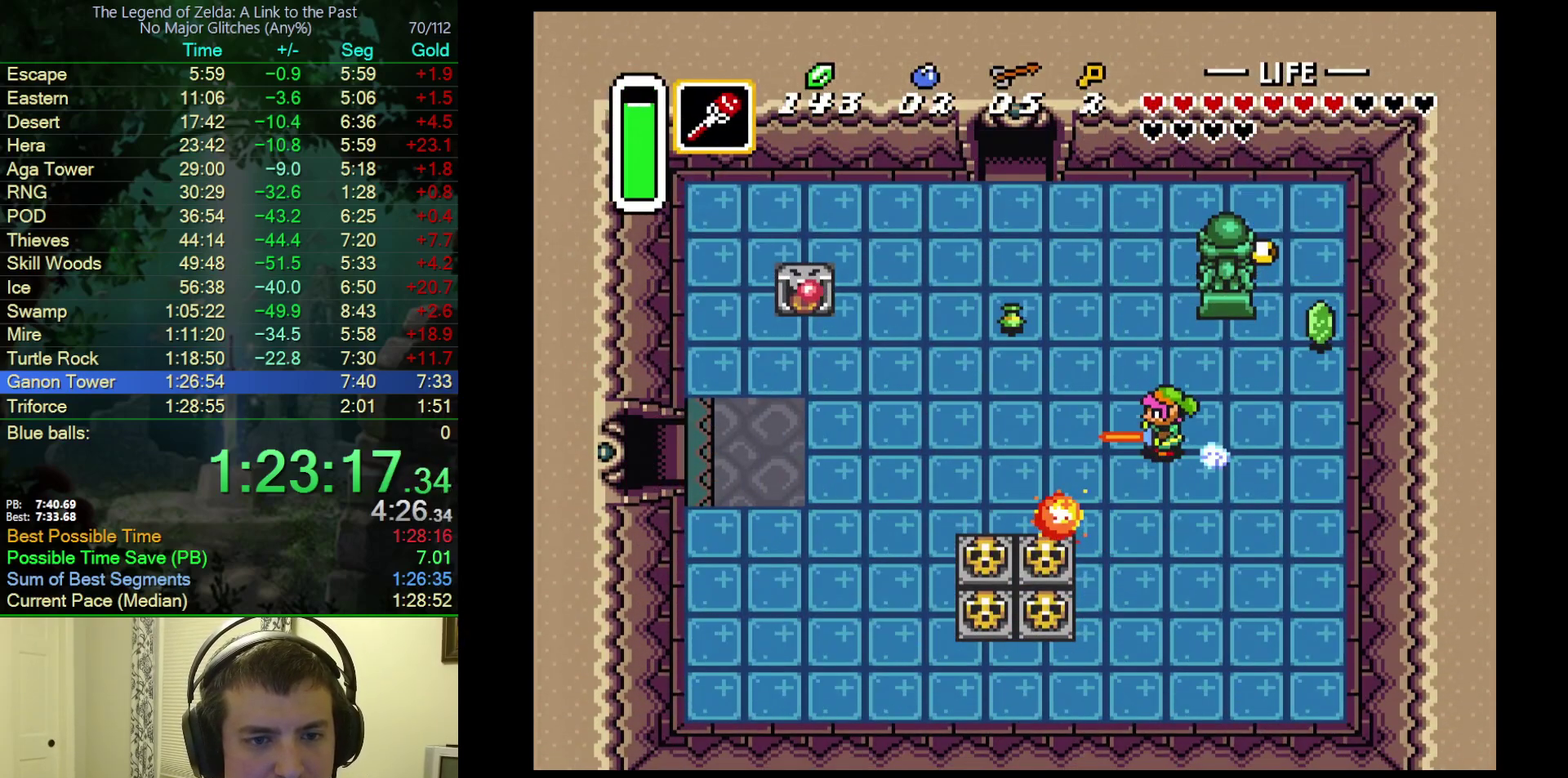
{"buttons": ["A"], "events": []}
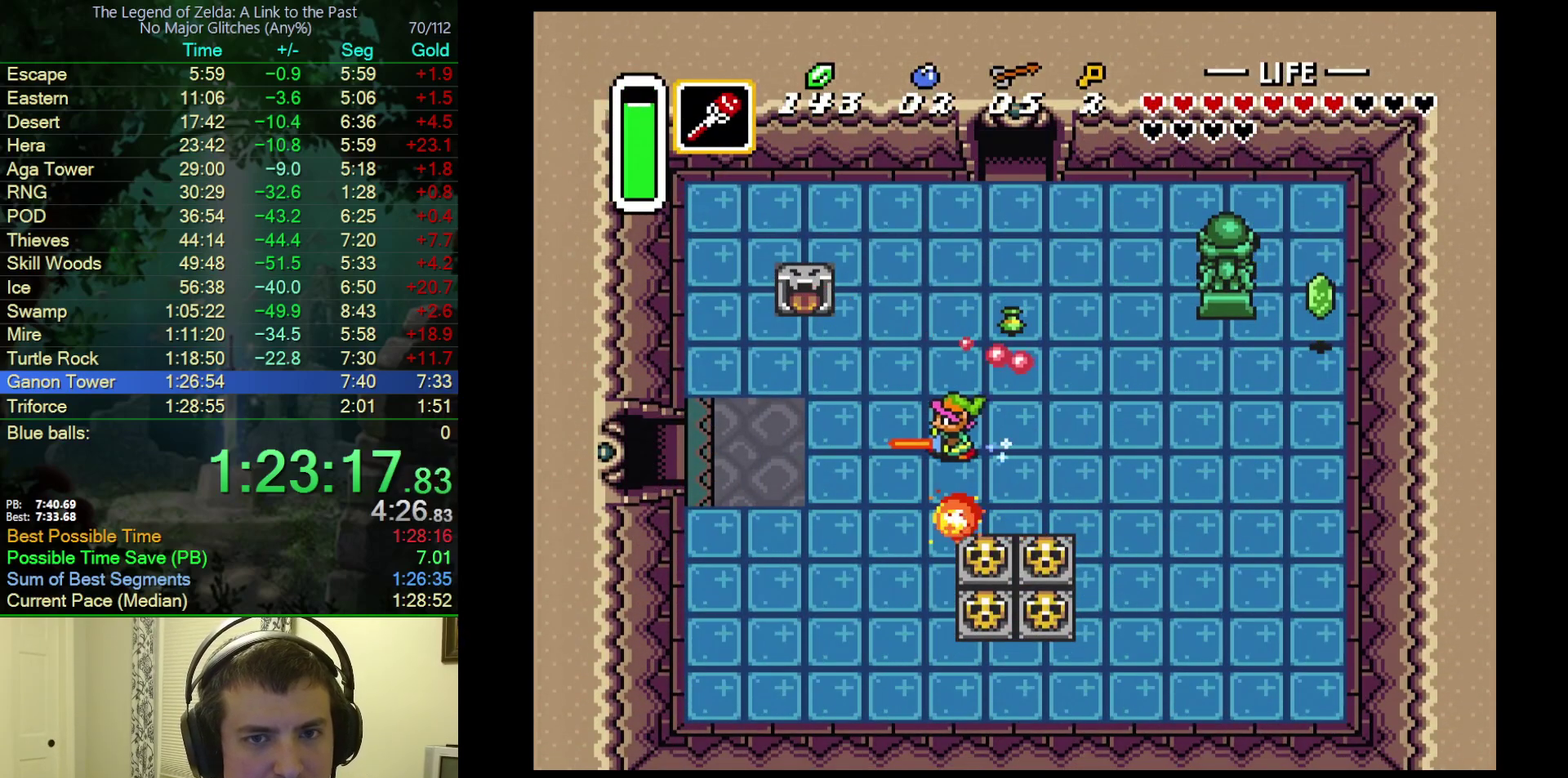
{"buttons": ["A"], "events": []}
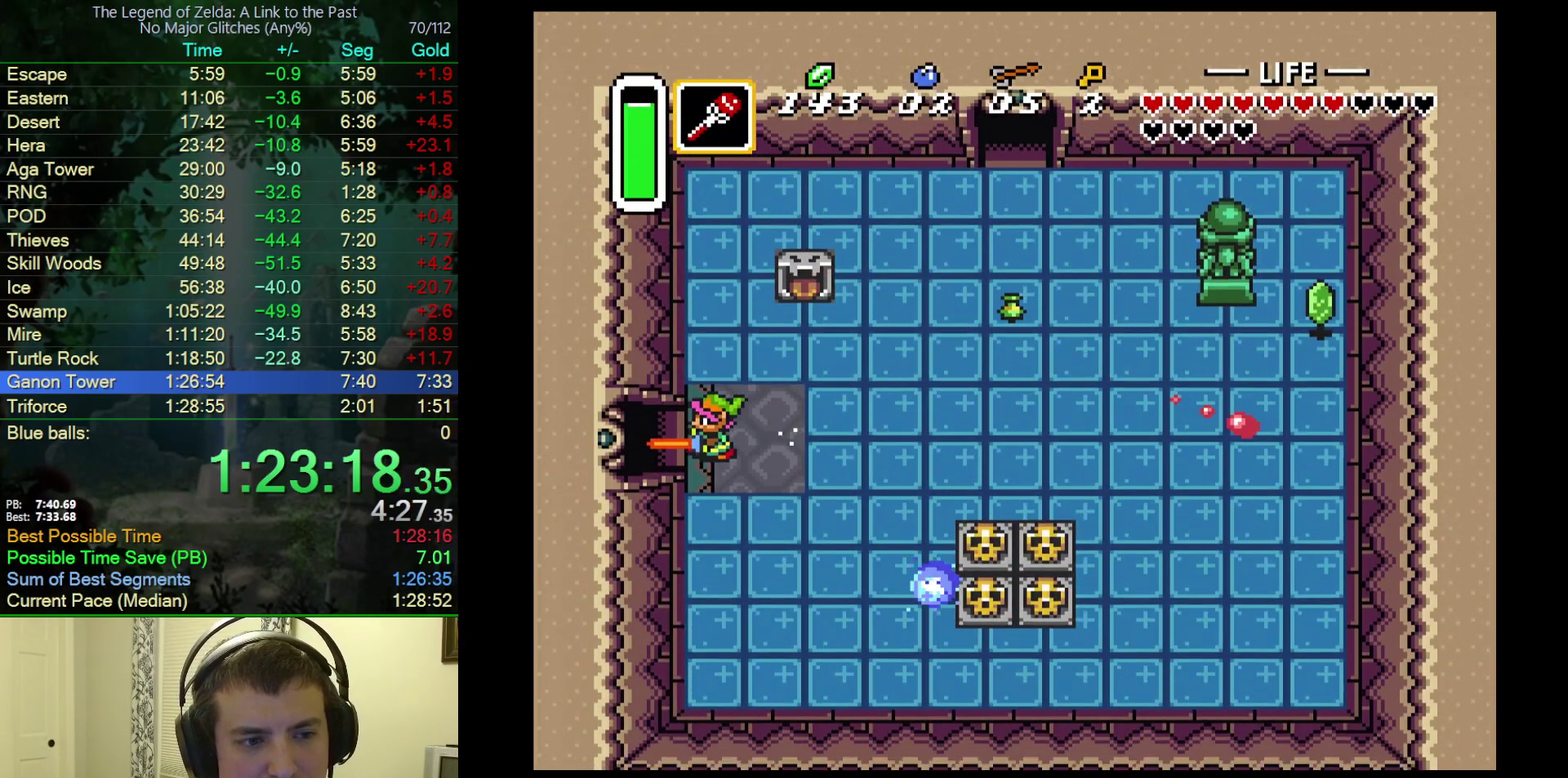
{"buttons": ["DPAD_LEFT"], "events": [[450, "A", "up"], [467, "DPAD_LEFT", "down"]]}
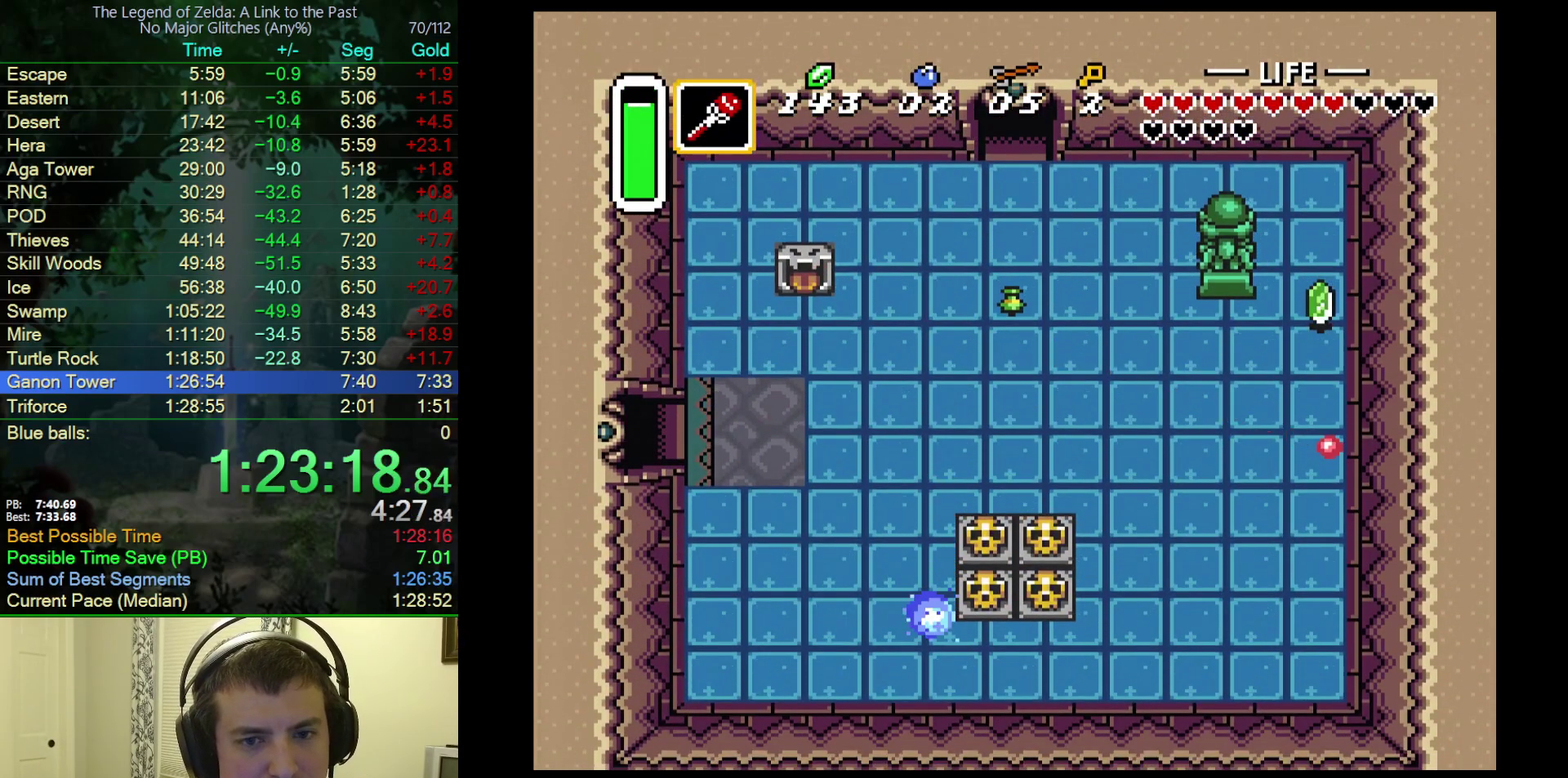
{"buttons": ["DPAD_LEFT"], "events": []}
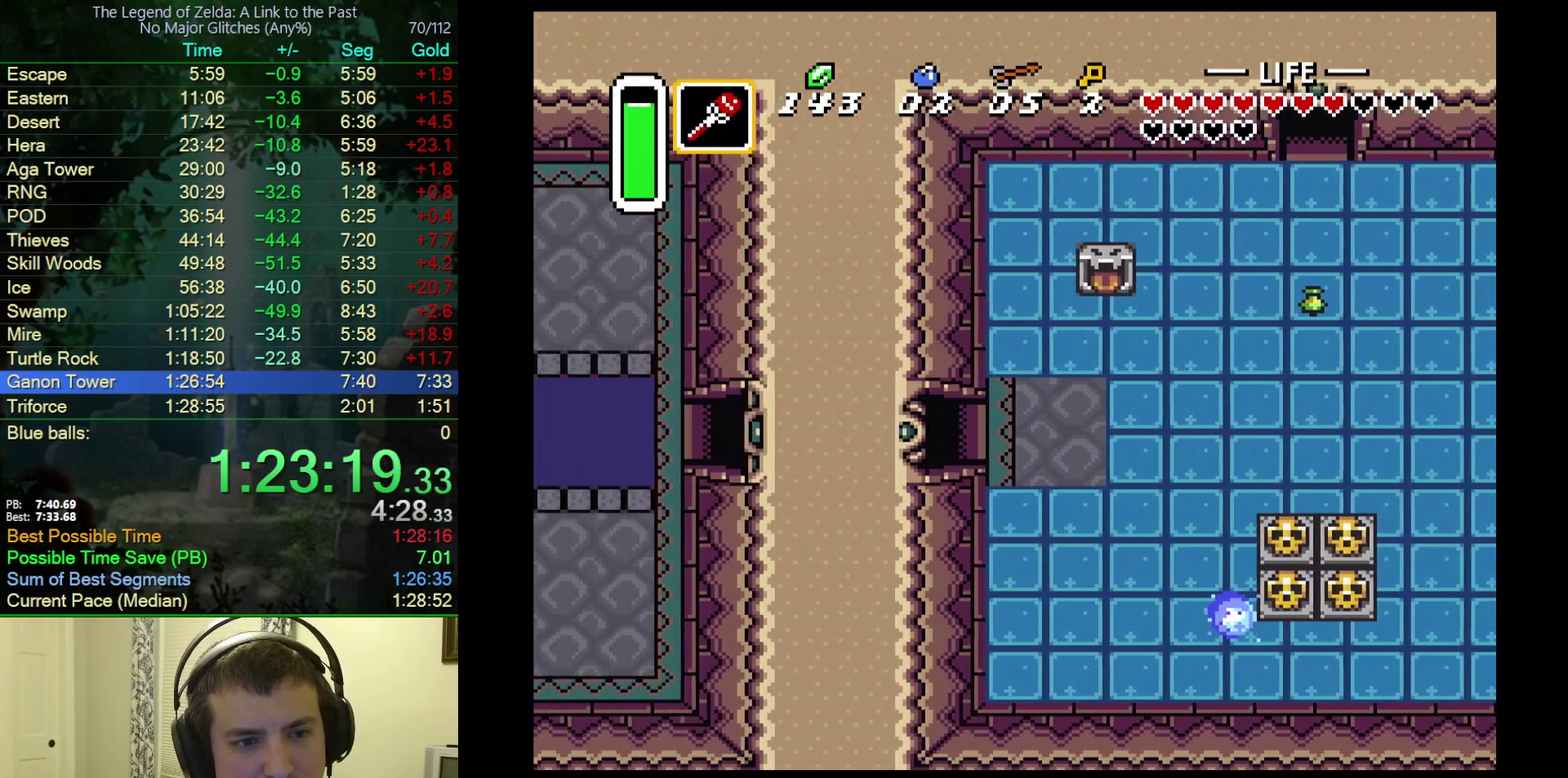
{"buttons": ["DPAD_LEFT"], "events": []}
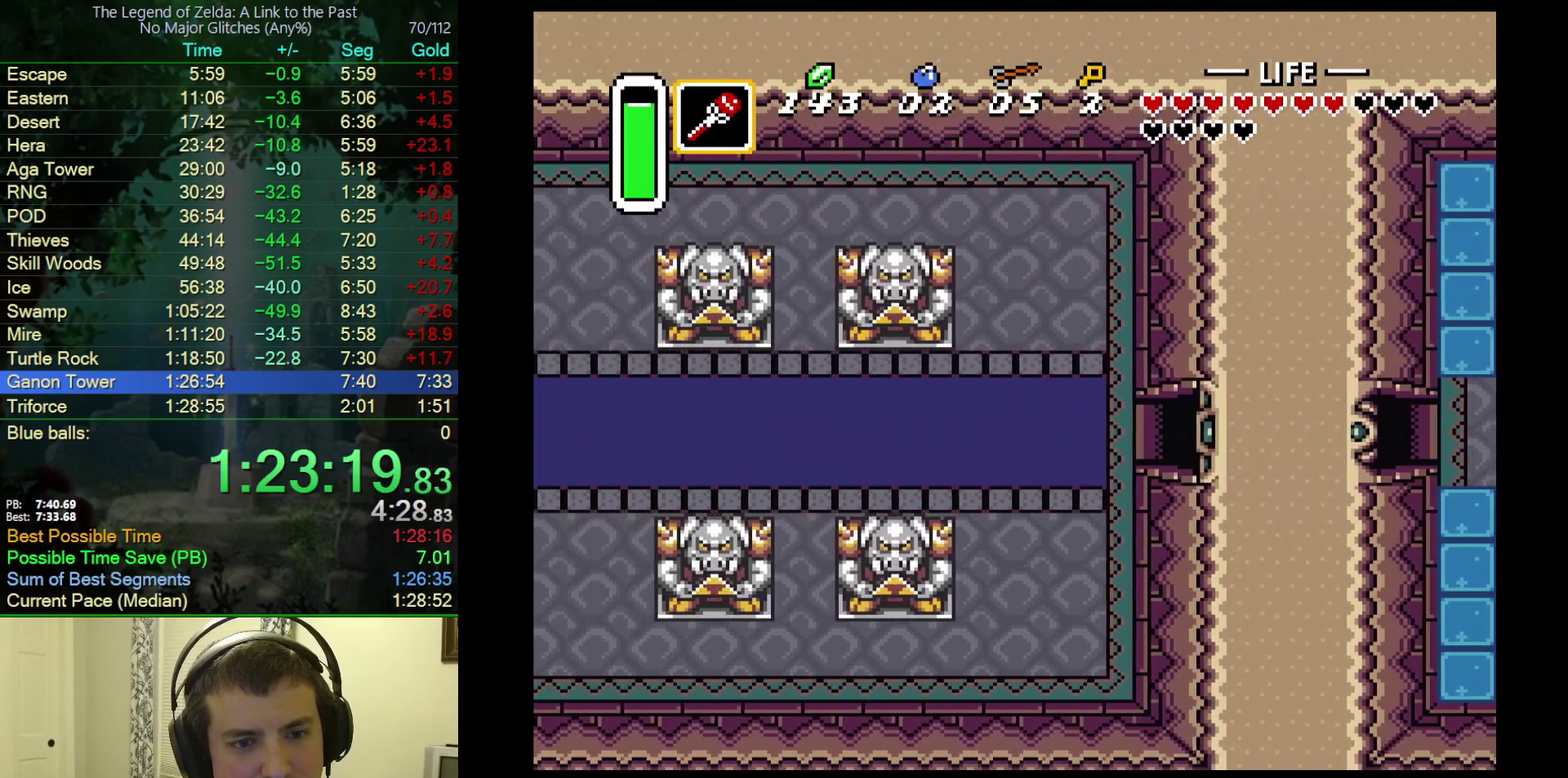
{"buttons": ["A", "DPAD_LEFT"], "events": [[500, "A", "down"]]}
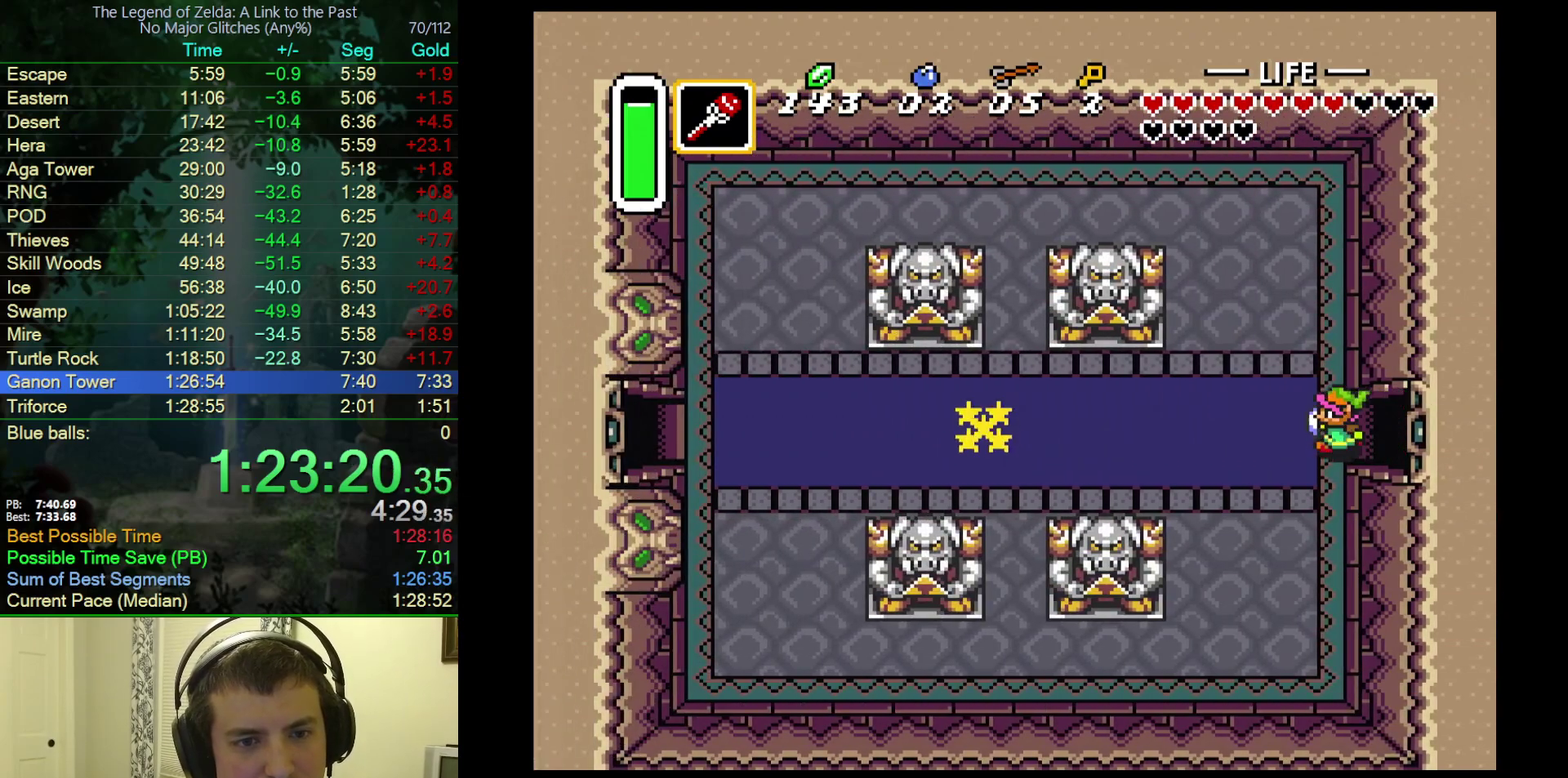
{"buttons": ["A"], "events": [[233, "DPAD_LEFT", "up"]]}
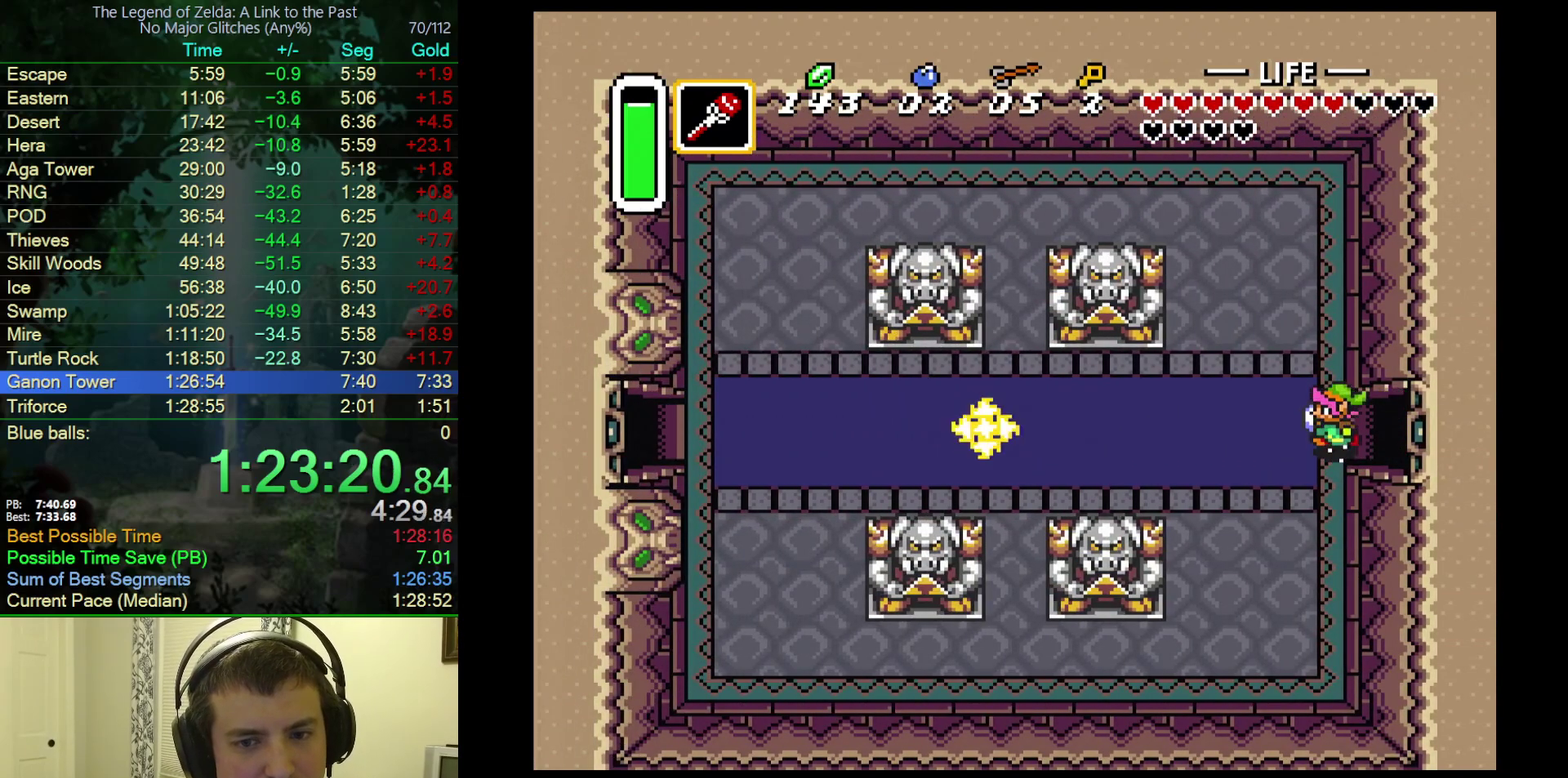
{"buttons": ["A"], "events": []}
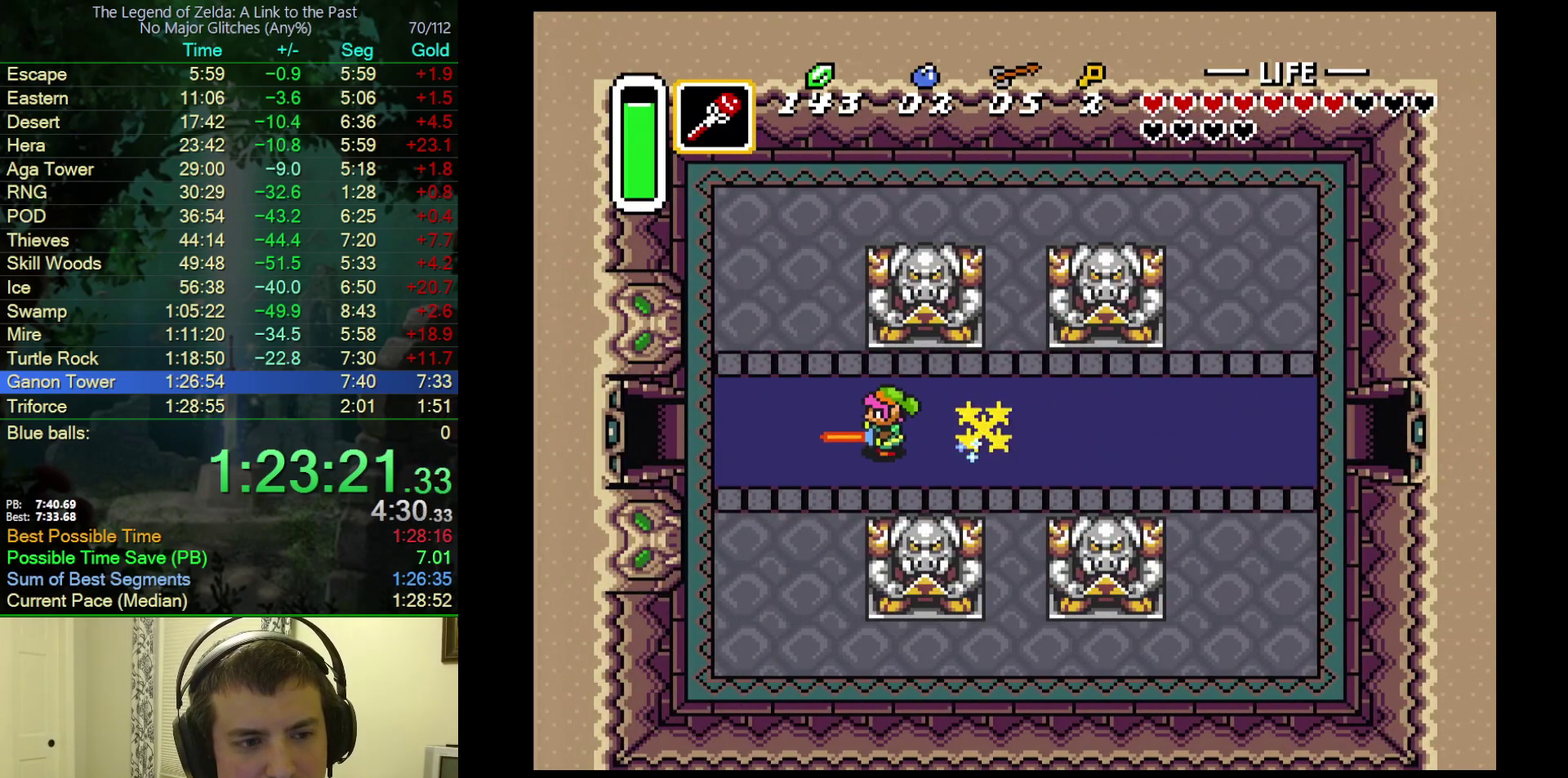
{"buttons": [], "events": [[367, "A", "up"]]}